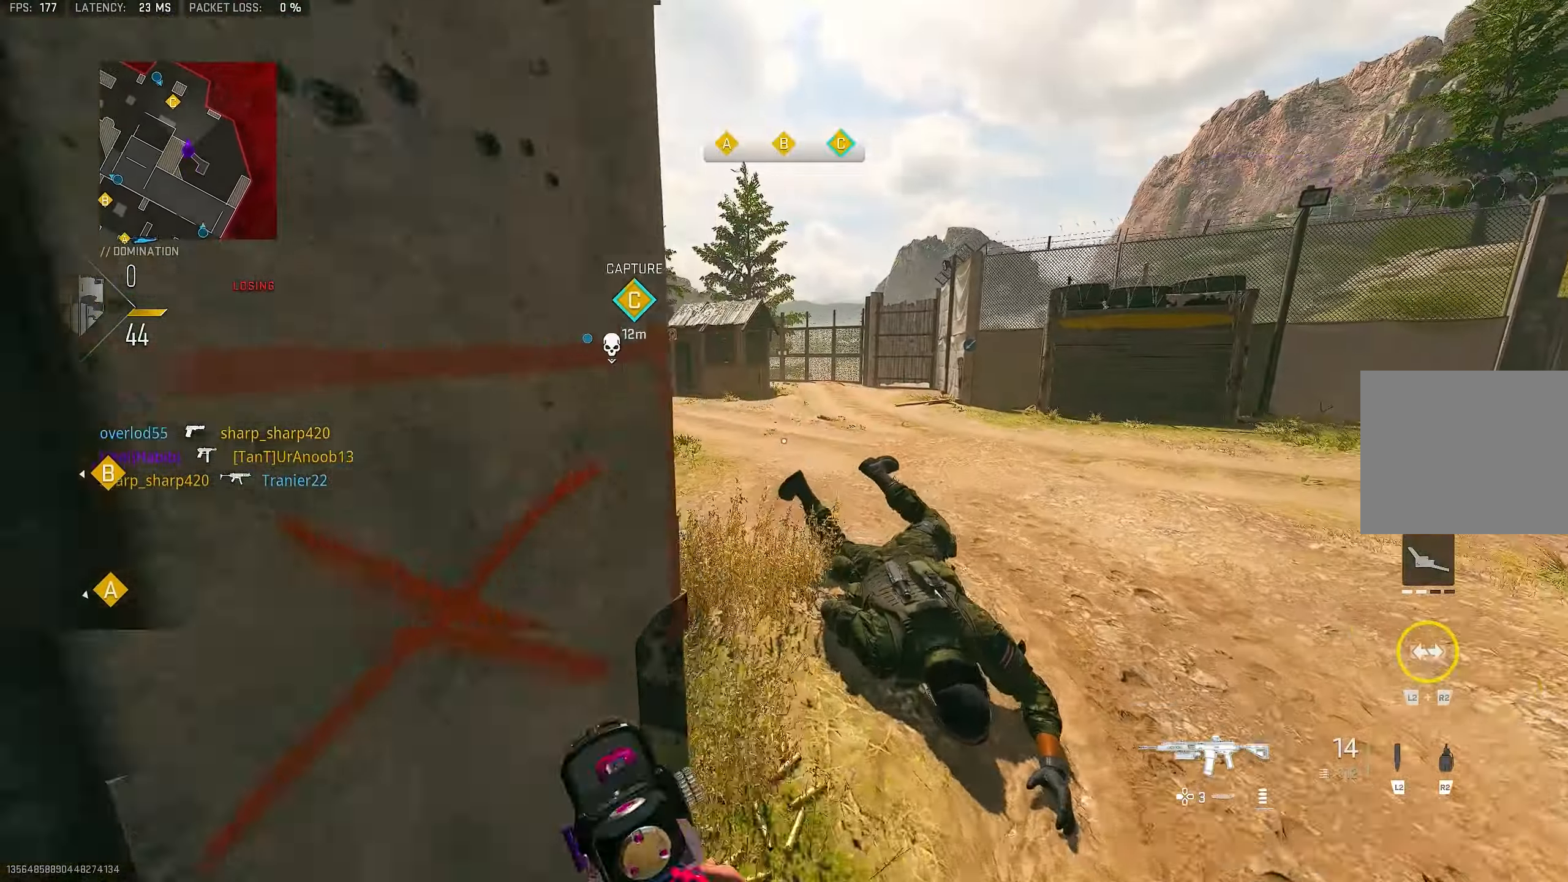
Gameplay with a controller (PlayStation layout); each line is a JSON object with the inputs held at the frame after it. "events" lists button and stick changes between this image and that frame as [ms after this image, input, new state], when the widget could be followed in between.
{"buttons": [], "left_stick": "up-left", "right_stick": "center", "events": [[233, "right_stick", "left"], [266, "L3", "down"], [366, "L3", "up"], [400, "left_stick", "up-left"], [466, "right_stick", "center"]]}
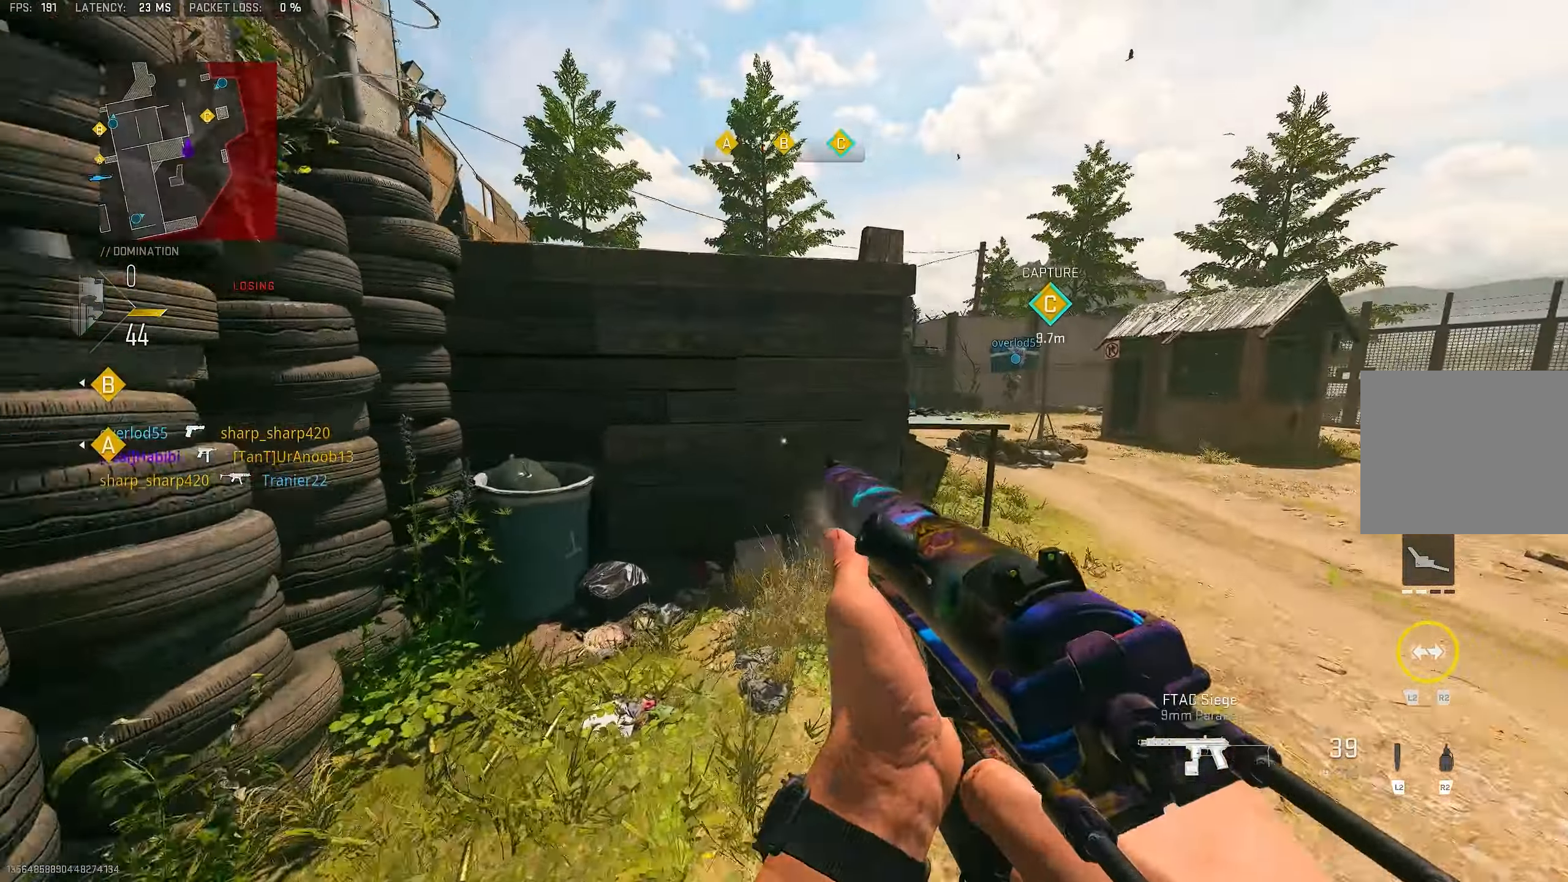
{"buttons": [], "left_stick": "up", "right_stick": "right", "events": [[133, "right_stick", "left"], [233, "CROSS", "down"], [266, "L3", "down"], [266, "right_stick", "center"], [366, "L3", "up"], [433, "left_stick", "up"], [466, "CROSS", "up"], [466, "right_stick", "right"]]}
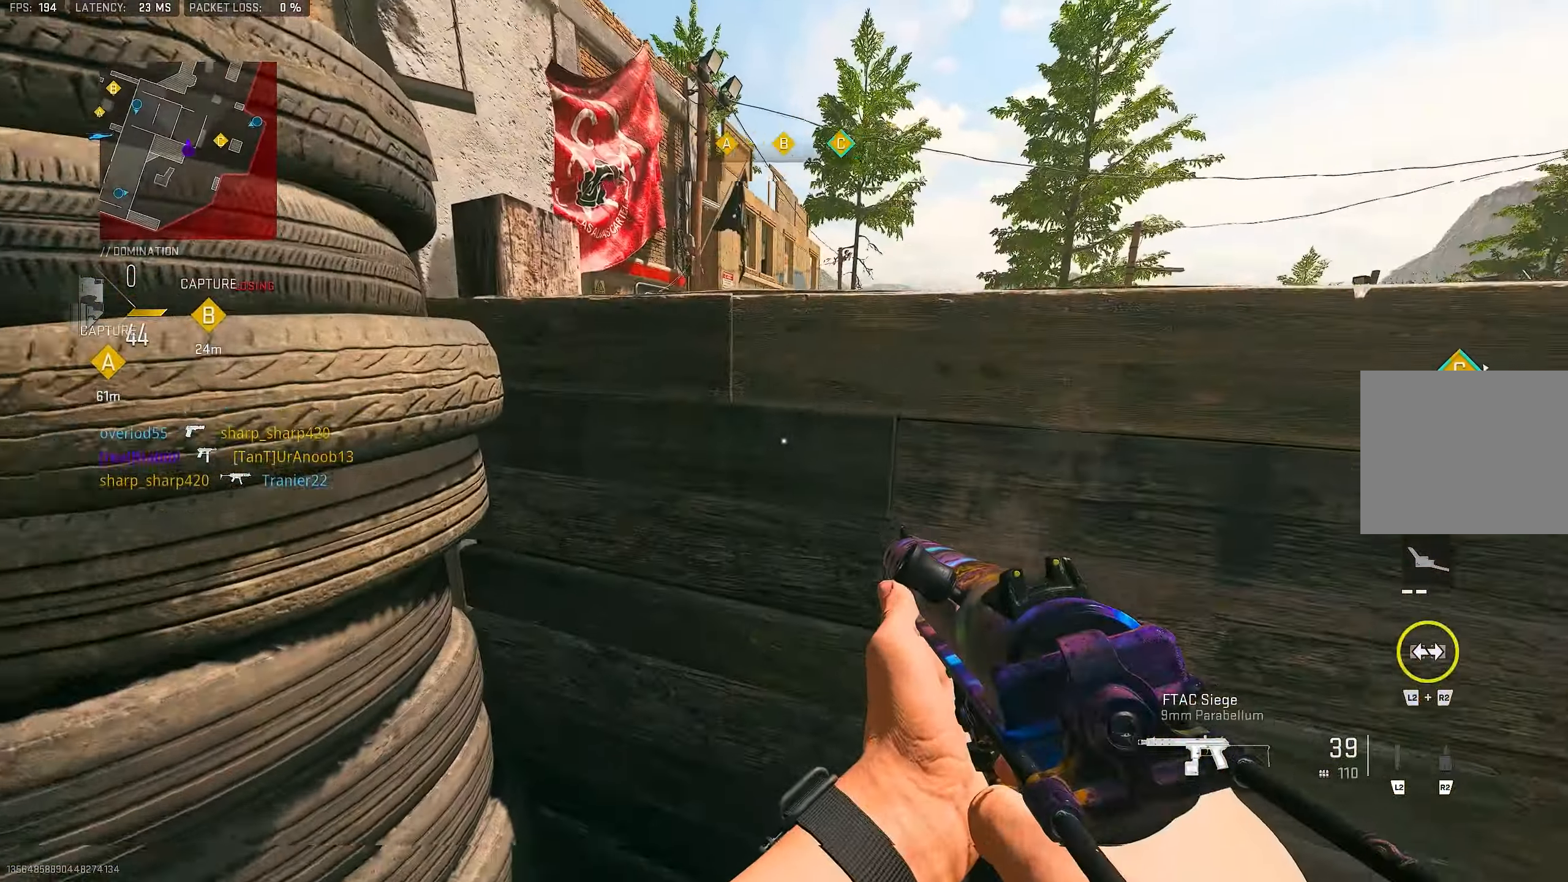
{"buttons": [], "left_stick": "up", "right_stick": "center", "events": [[33, "CROSS", "down"], [33, "L3", "down"], [133, "CROSS", "up"], [133, "L3", "up"], [200, "CROSS", "down"], [233, "left_stick", "up-left"], [300, "L3", "down"], [316, "right_stick", "center"], [366, "L3", "up"], [400, "CROSS", "up"], [400, "left_stick", "up"]]}
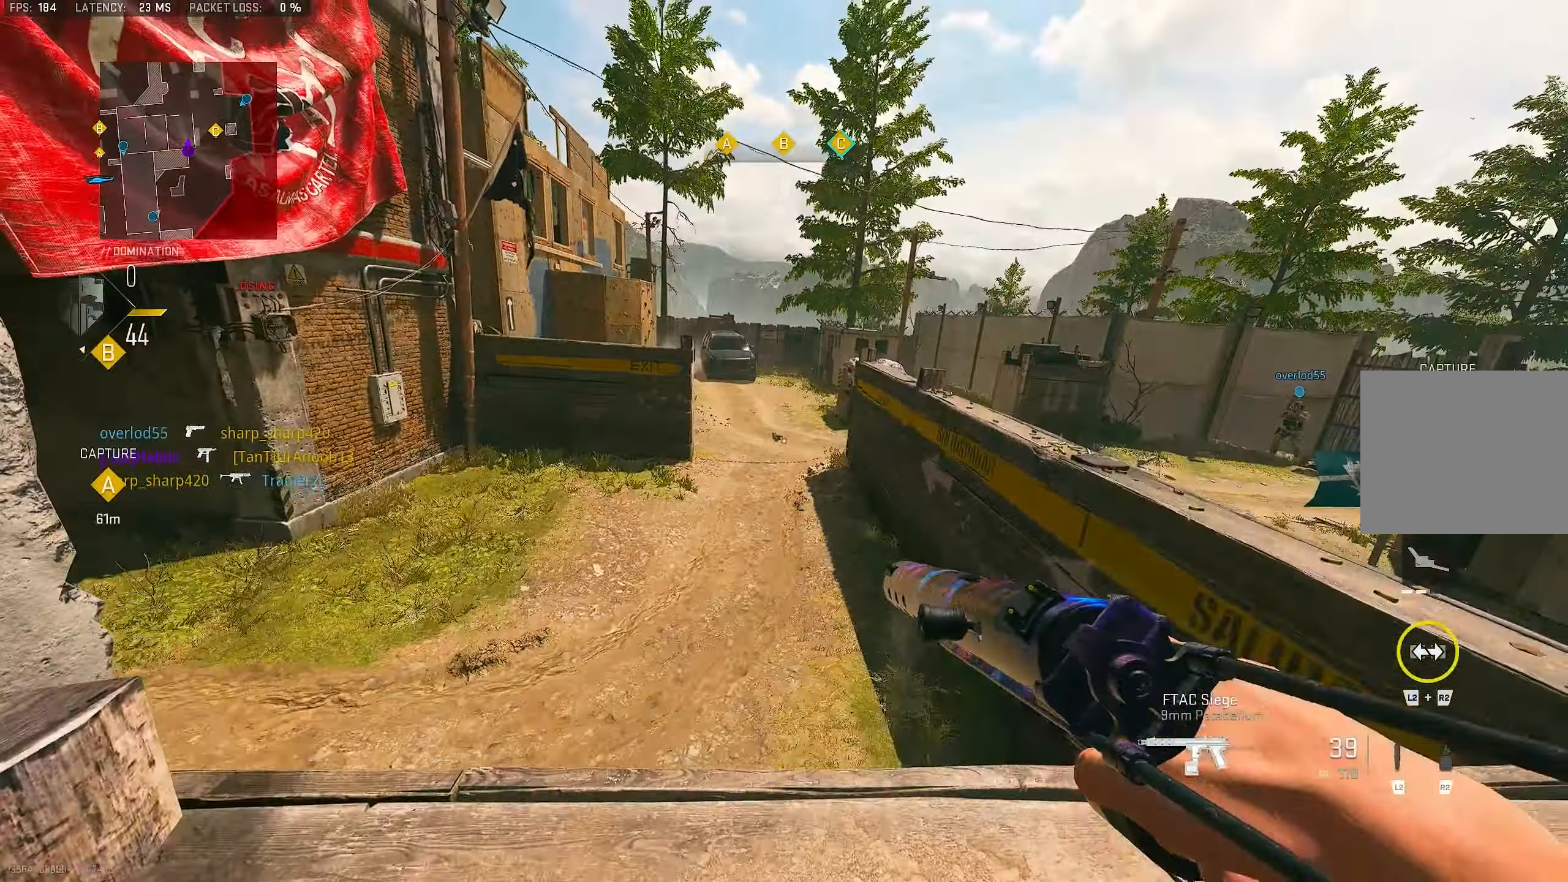
{"buttons": ["TRIANGLE"], "left_stick": "right", "right_stick": "center", "events": [[166, "left_stick", "right"], [433, "TRIANGLE", "down"]]}
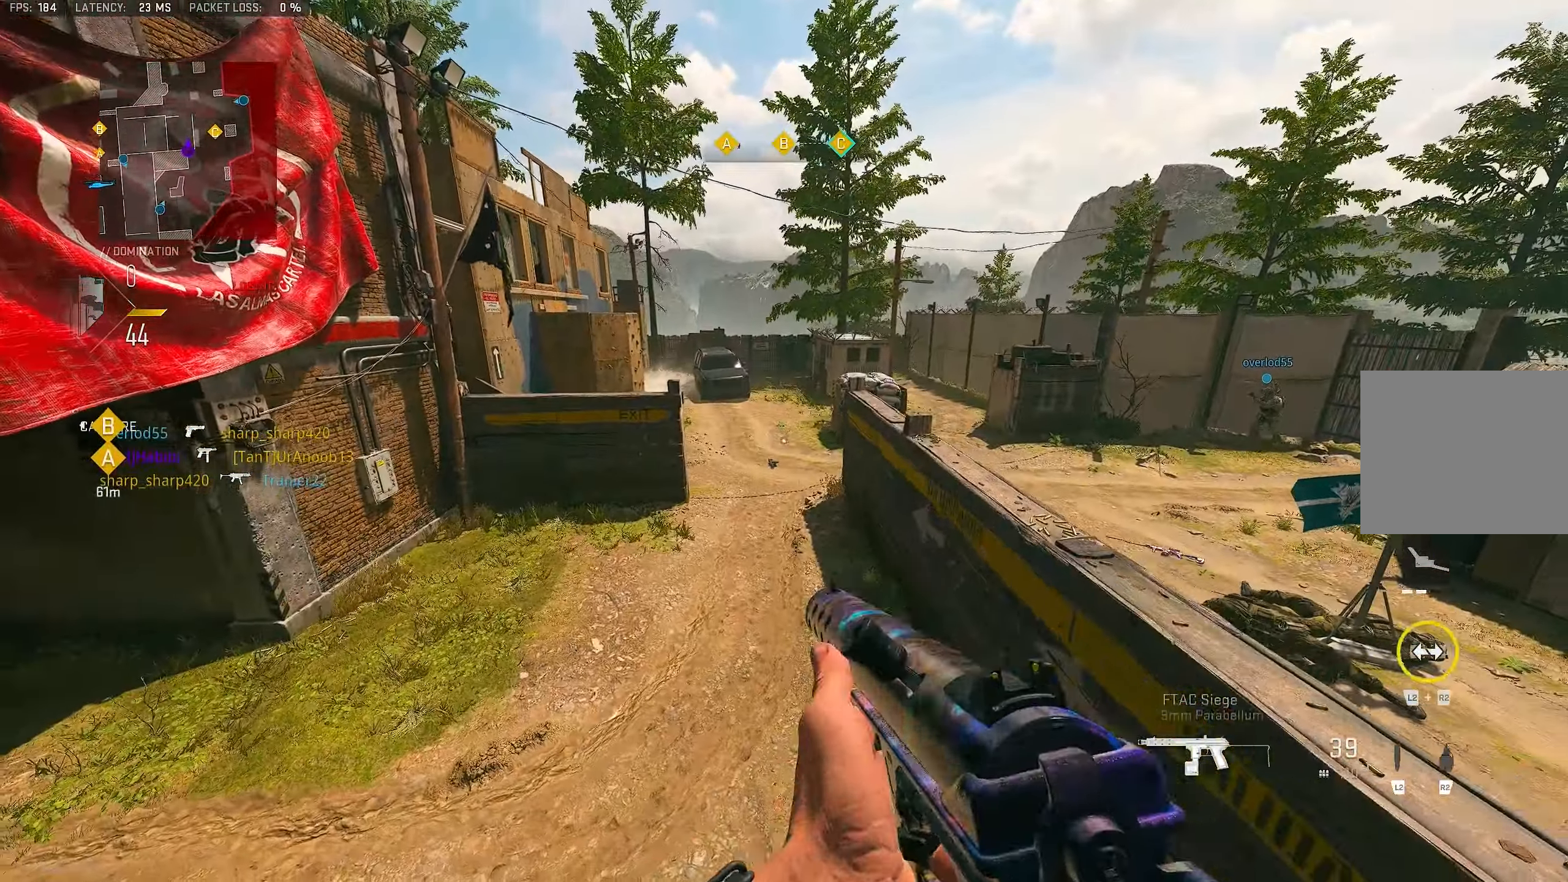
{"buttons": ["CROSS", "L1"], "left_stick": "up-right", "right_stick": "center", "events": [[33, "TRIANGLE", "up"], [266, "L3", "down"], [266, "left_stick", "up"], [433, "CROSS", "down"], [433, "L3", "up"], [433, "left_stick", "up-right"], [433, "right_stick", "left"], [466, "L1", "down"], [500, "right_stick", "center"]]}
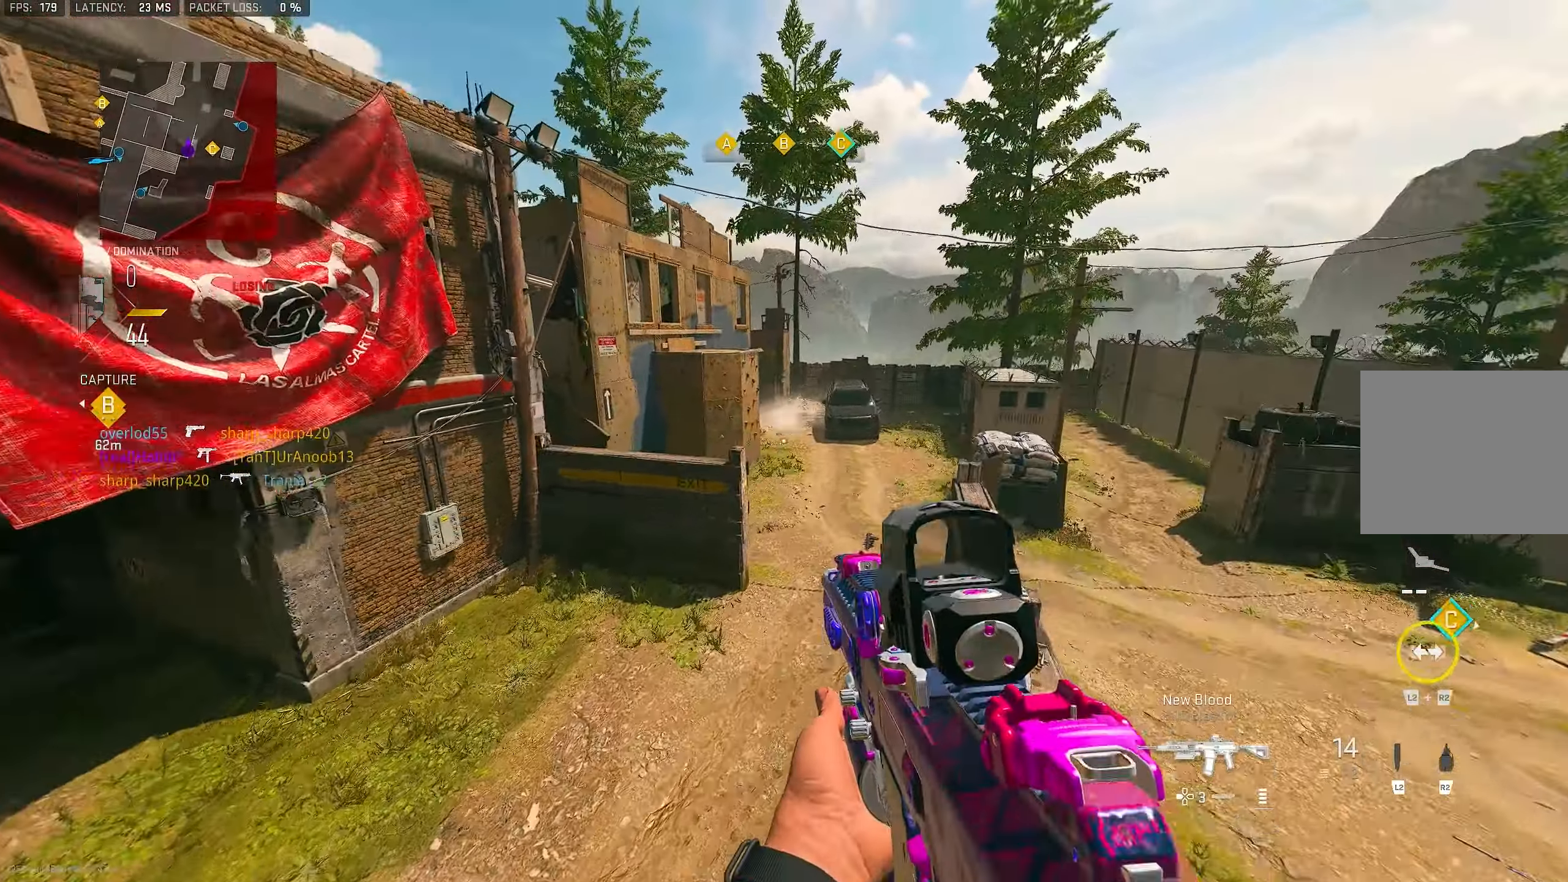
{"buttons": [], "left_stick": "up-right", "right_stick": "center", "events": [[66, "CROSS", "up"], [100, "left_stick", "right"], [300, "L1", "up"], [400, "left_stick", "up-right"]]}
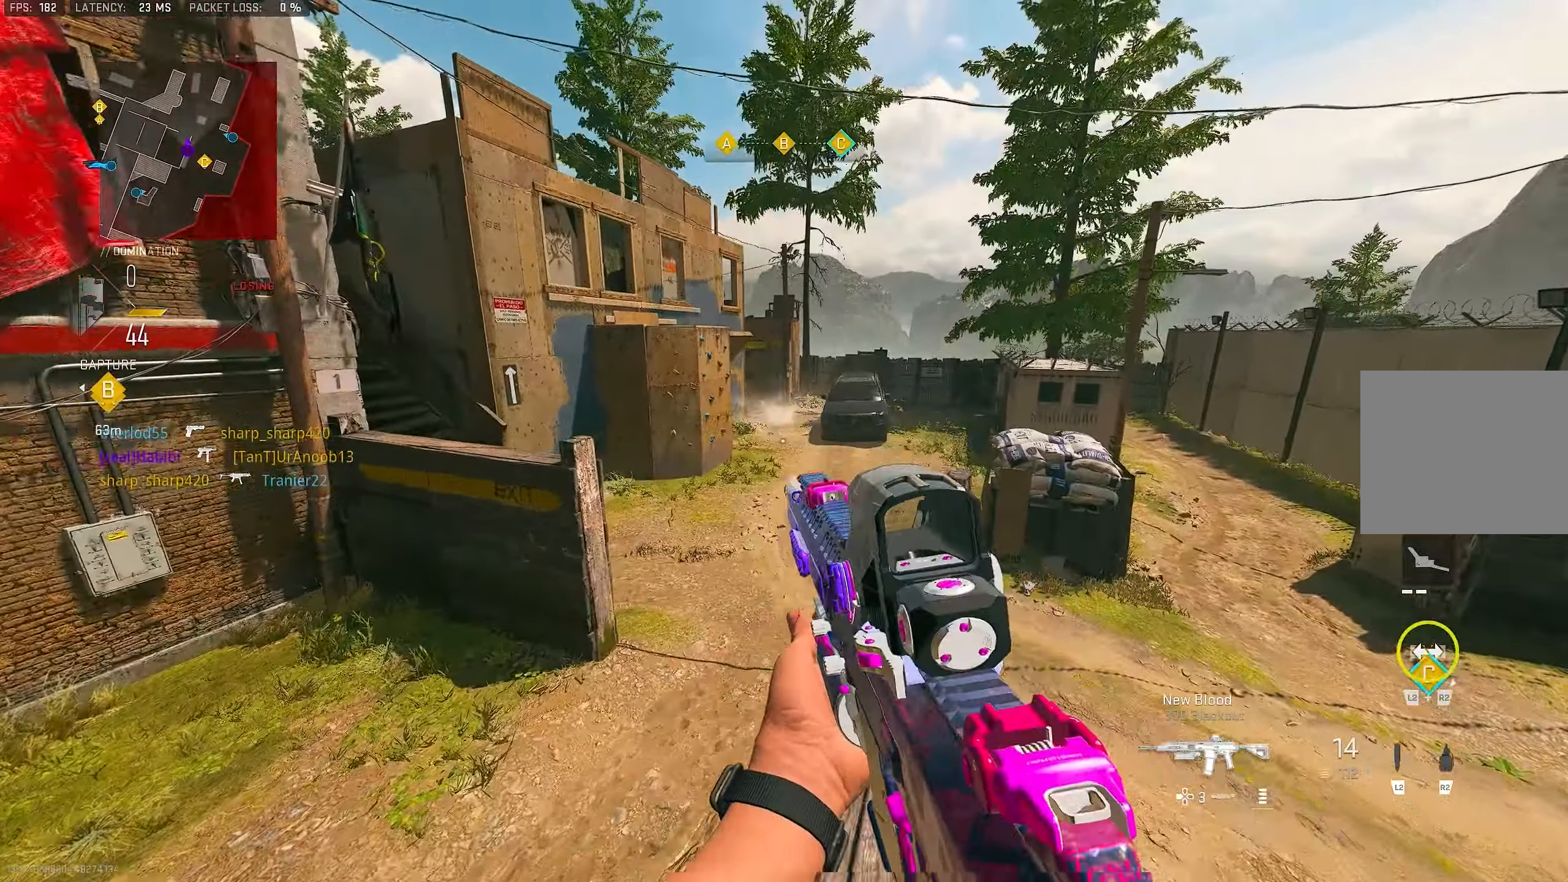
{"buttons": ["L3"], "left_stick": "up-left", "right_stick": "left", "events": [[33, "L3", "down"], [33, "left_stick", "up"], [100, "L3", "up"], [100, "TRIANGLE", "down"], [166, "TRIANGLE", "up"], [233, "TRIANGLE", "down"], [300, "TRIANGLE", "up"], [366, "right_stick", "down-left"], [400, "L3", "down"], [433, "left_stick", "up-left"], [433, "right_stick", "left"]]}
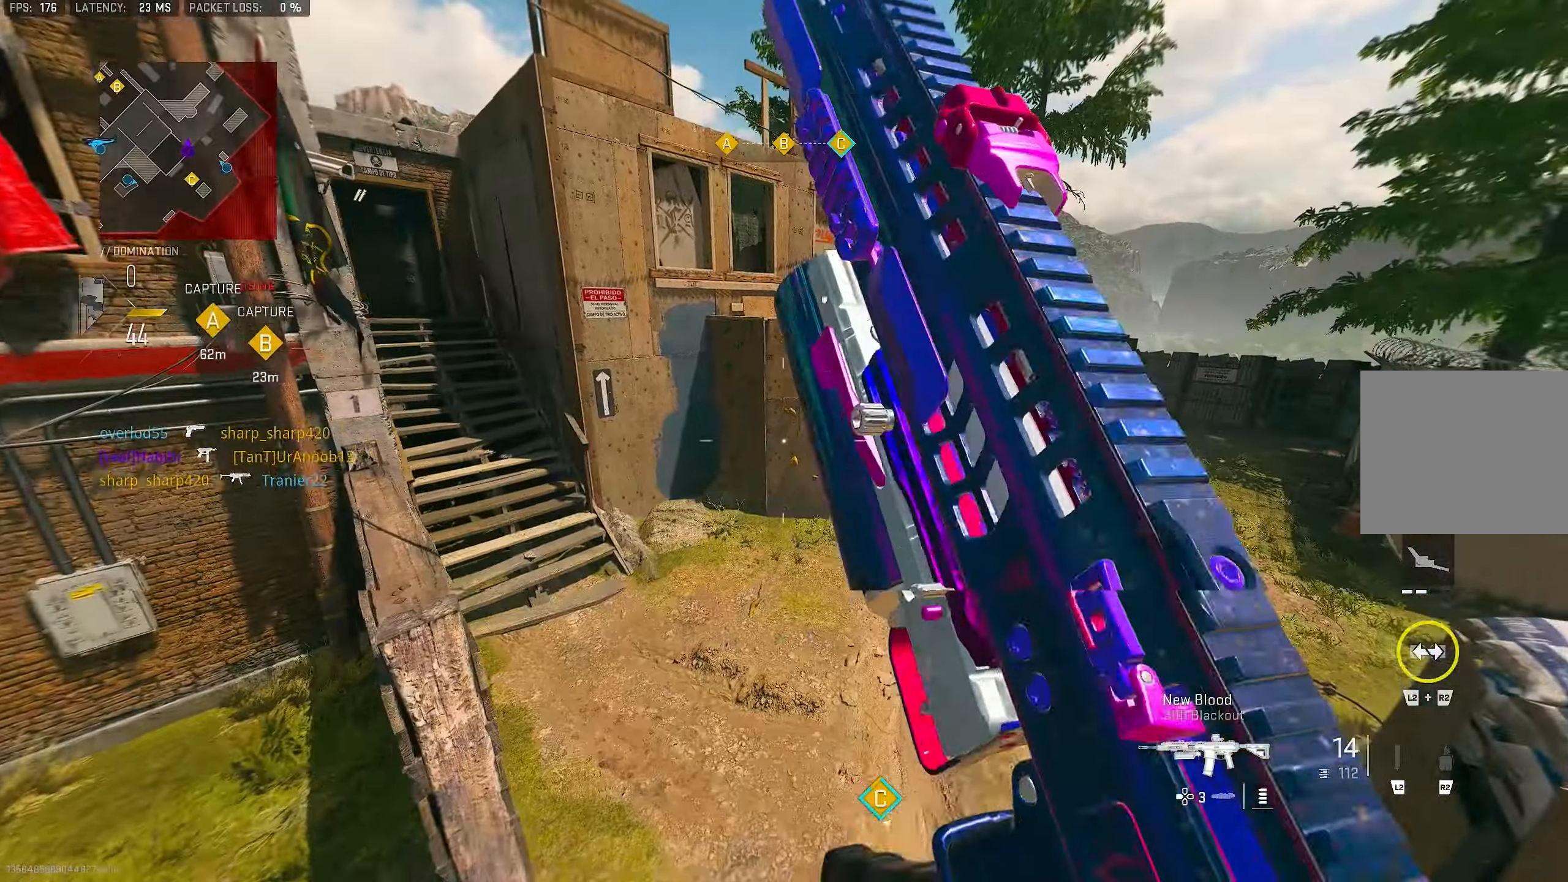
{"buttons": [], "left_stick": "up-left", "right_stick": "center", "events": [[67, "CROSS", "down"], [67, "L3", "up"], [67, "right_stick", "center"], [100, "SQUARE", "down"], [167, "CROSS", "up"], [167, "SQUARE", "up"], [200, "left_stick", "left"], [467, "left_stick", "up-left"]]}
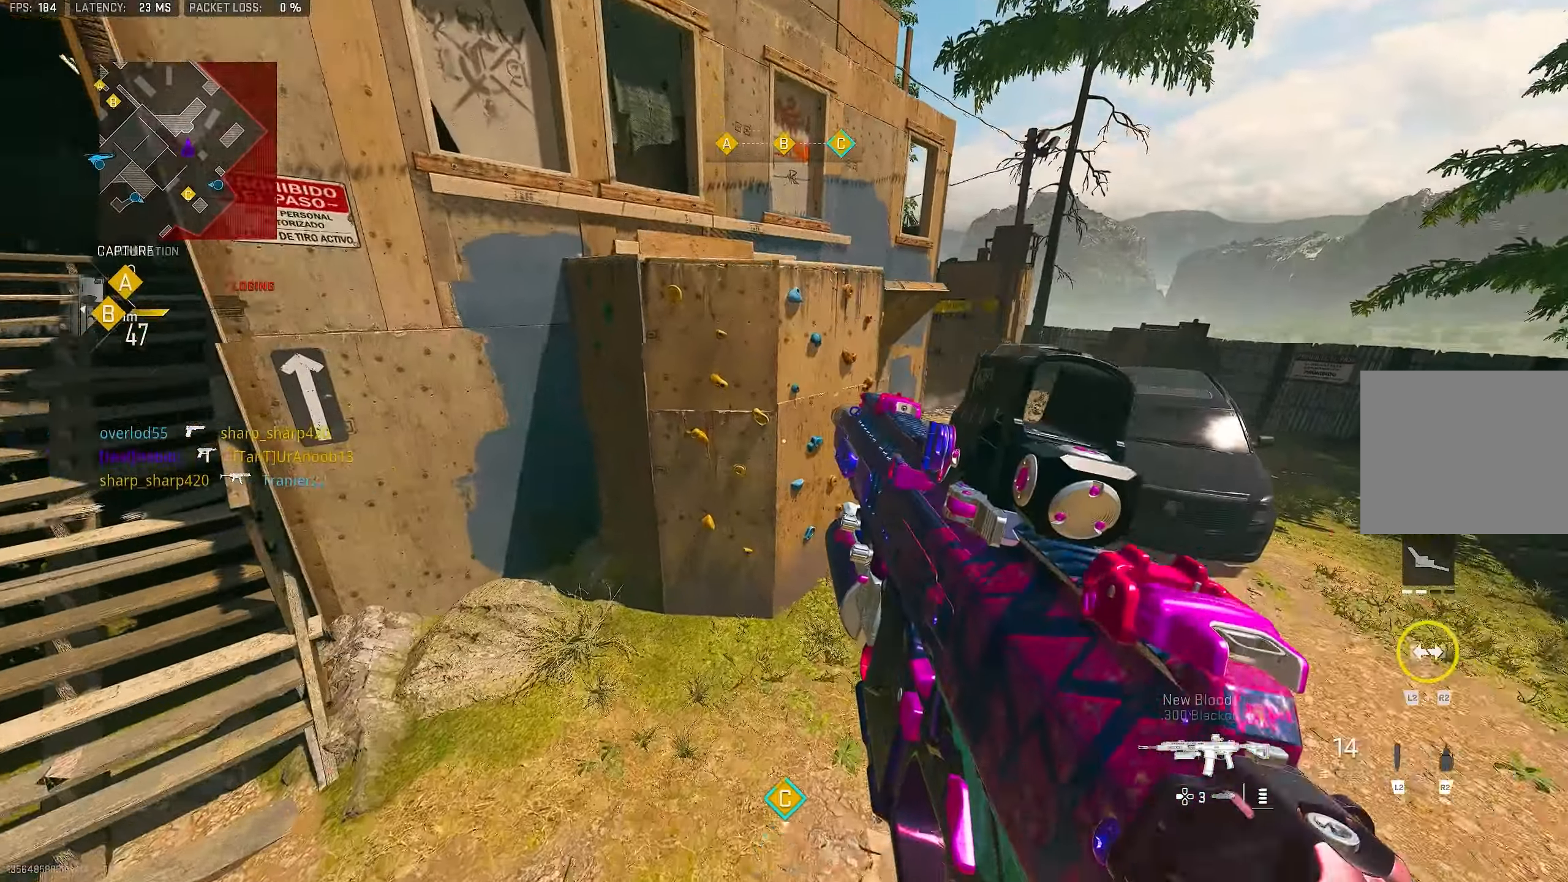
{"buttons": [], "left_stick": "up-left", "right_stick": "center", "events": [[300, "right_stick", "right"], [467, "right_stick", "center"]]}
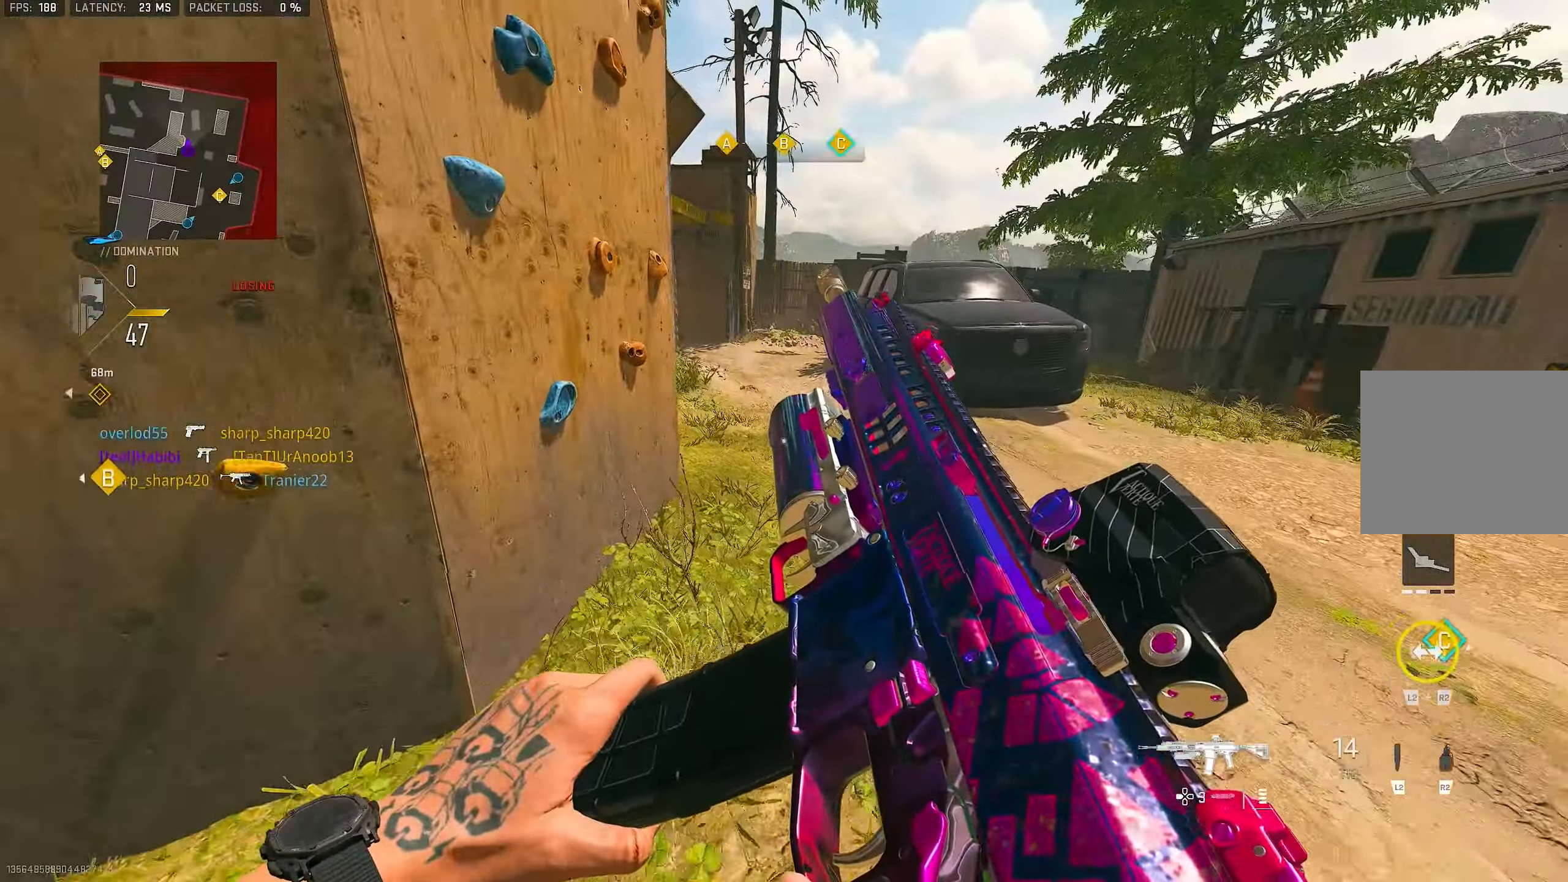
{"buttons": [], "left_stick": "up", "right_stick": "center", "events": [[167, "left_stick", "up"], [400, "L3", "down"], [500, "L3", "up"]]}
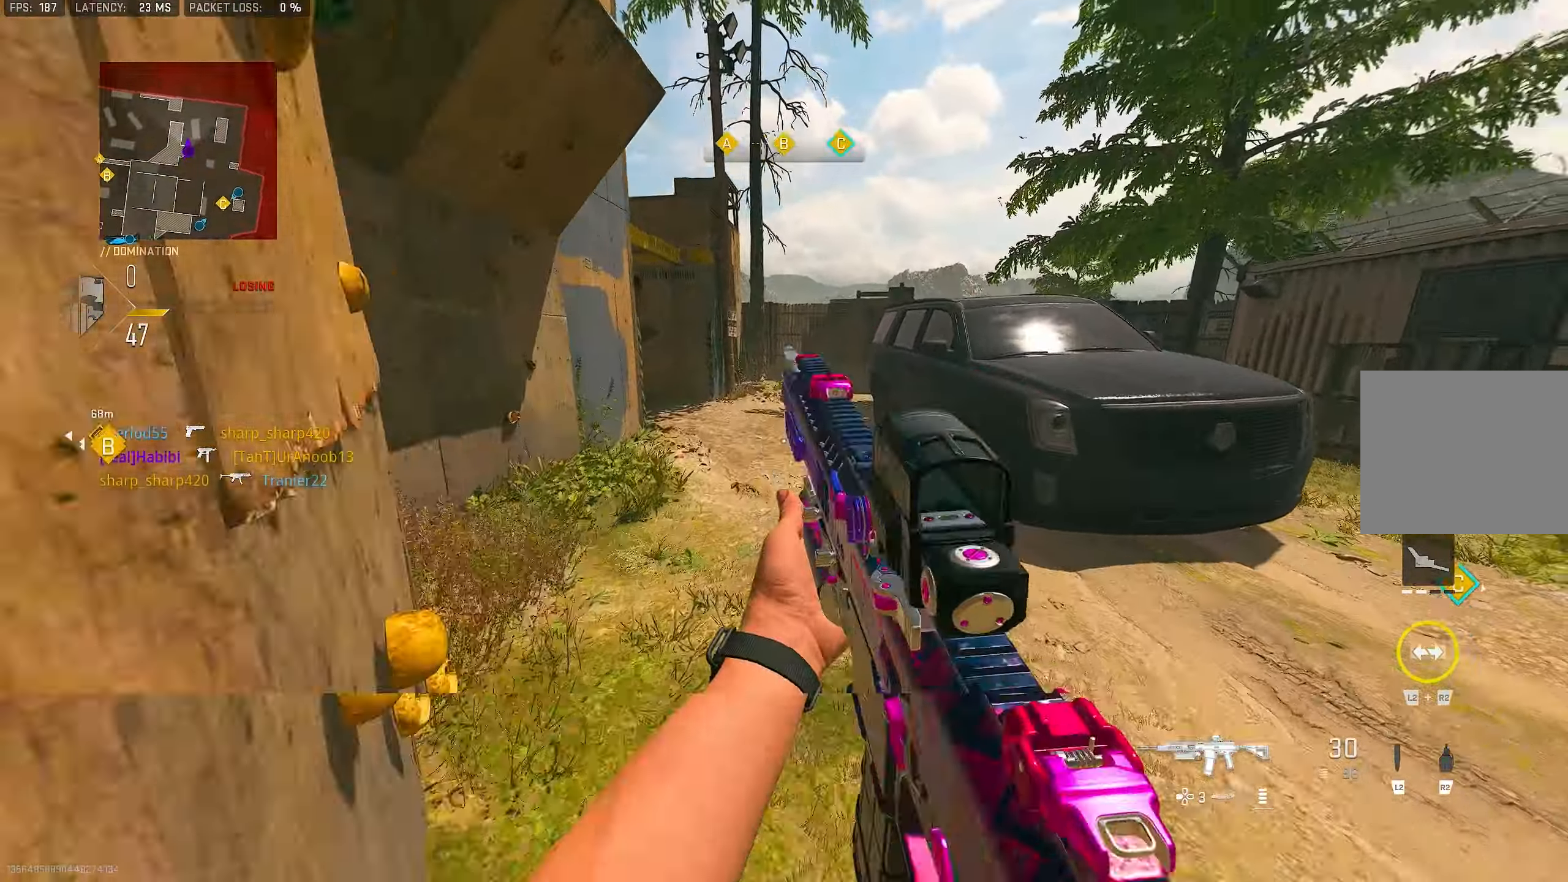
{"buttons": ["CROSS", "L1"], "left_stick": "up", "right_stick": "left", "events": [[33, "right_stick", "right"], [200, "right_stick", "center"], [233, "L3", "down"], [267, "right_stick", "left"], [367, "L3", "up"], [433, "CROSS", "down"], [467, "L1", "down"]]}
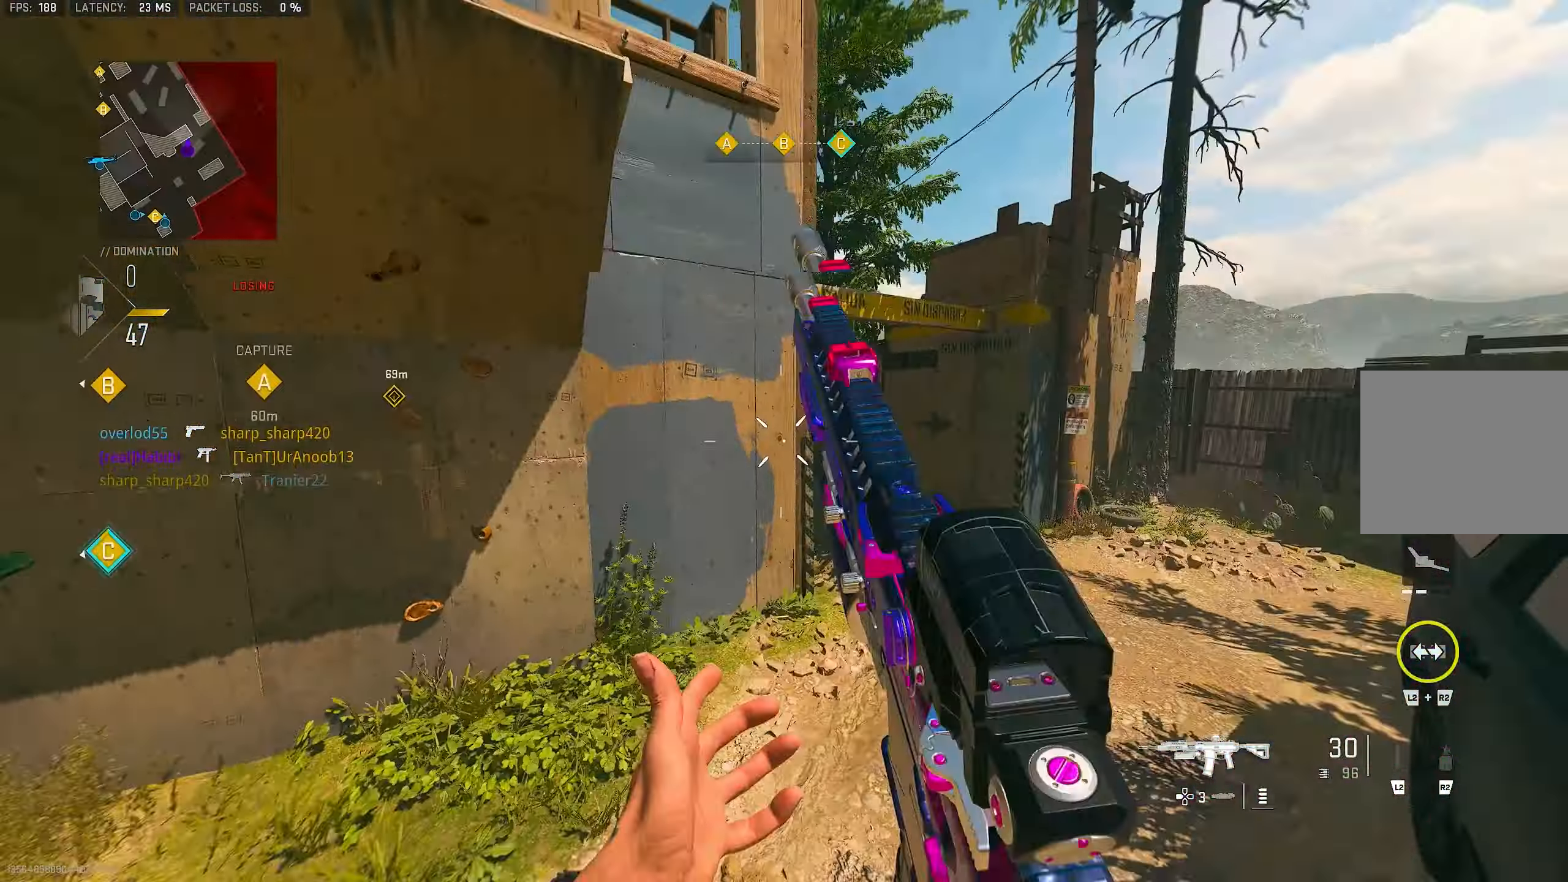
{"buttons": ["L1"], "left_stick": "up", "right_stick": "up-left", "events": [[67, "CROSS", "up"], [67, "right_stick", "center"], [167, "right_stick", "left"], [267, "right_stick", "center"], [433, "right_stick", "up-left"]]}
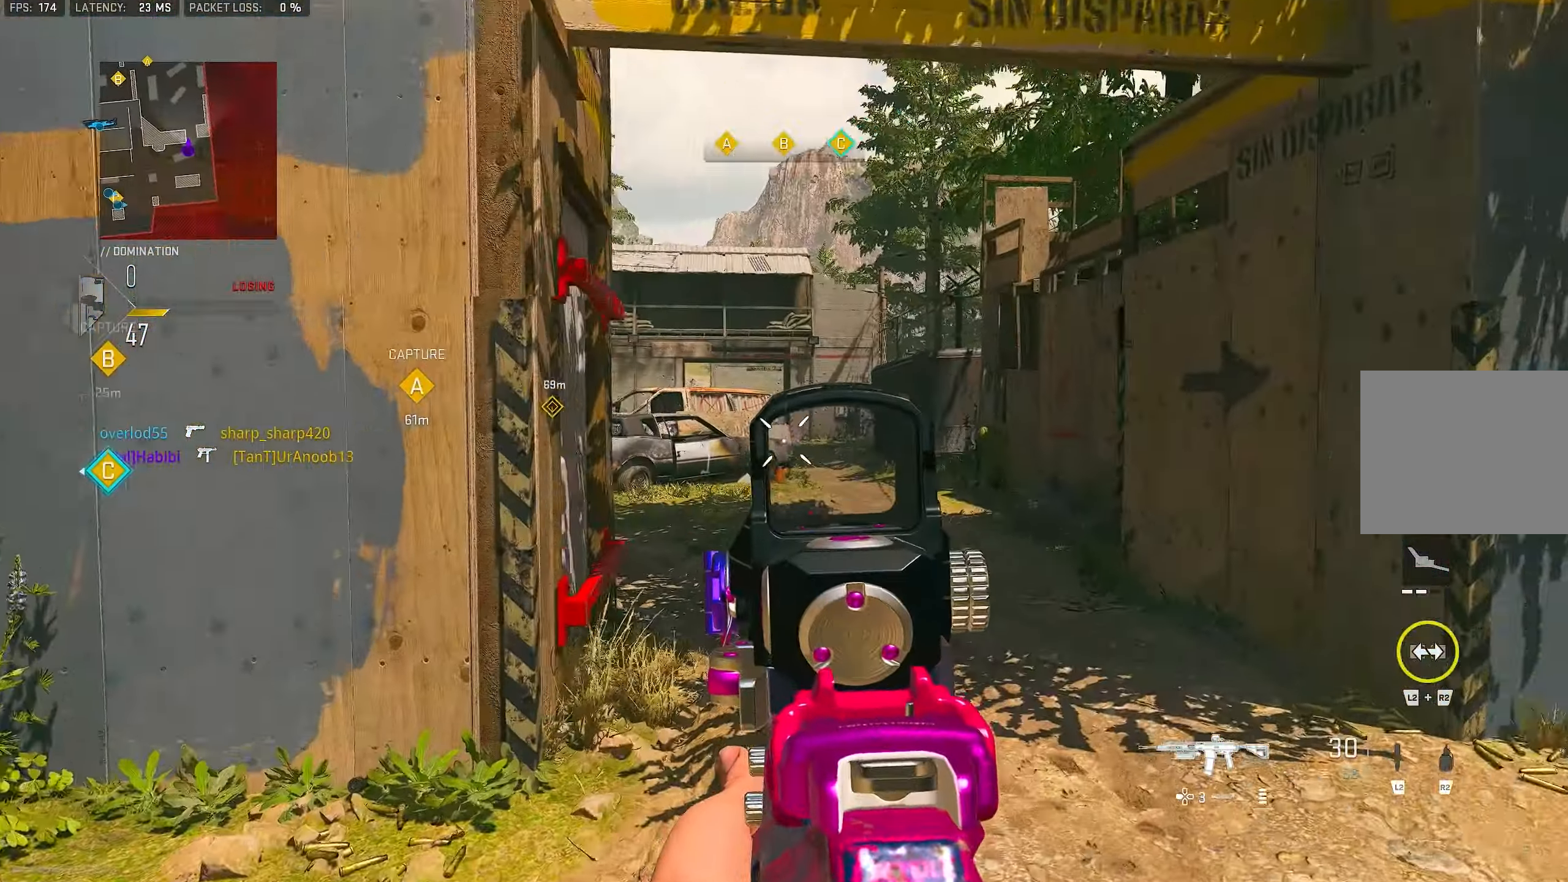
{"buttons": ["L1"], "left_stick": "up", "right_stick": "left", "events": [[100, "right_stick", "center"], [300, "L1", "up"], [467, "L1", "down"], [467, "right_stick", "left"]]}
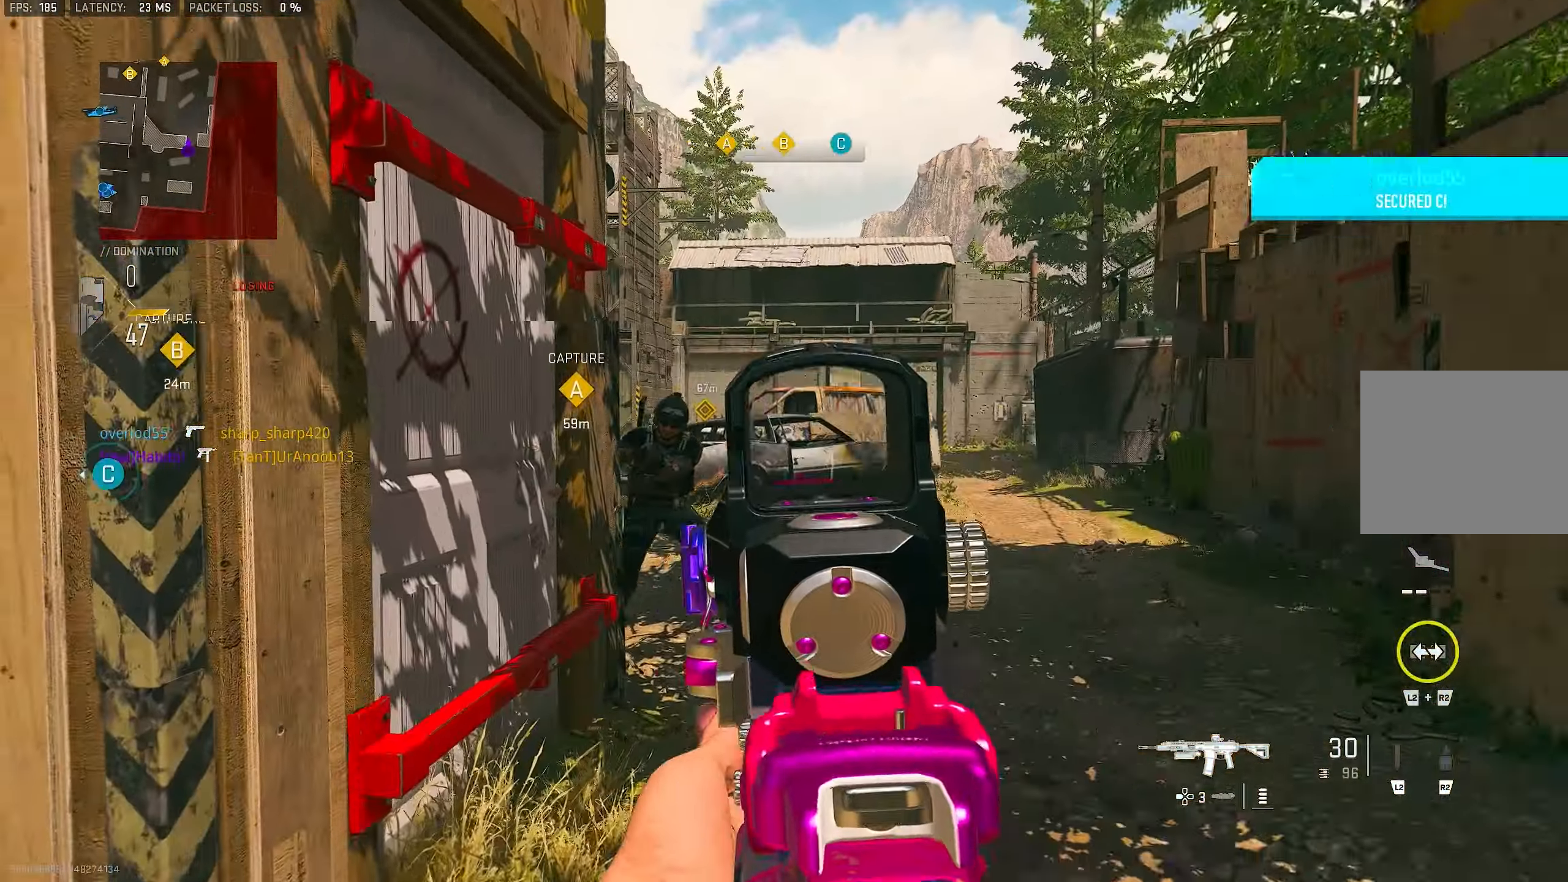
{"buttons": ["L1", "R1", "R3"], "left_stick": "left", "right_stick": "center", "events": [[100, "L1", "up"], [133, "right_stick", "center"], [200, "L1", "down"], [200, "right_stick", "down-left"], [233, "R1", "down"], [267, "left_stick", "left"], [400, "R3", "down"], [400, "right_stick", "center"]]}
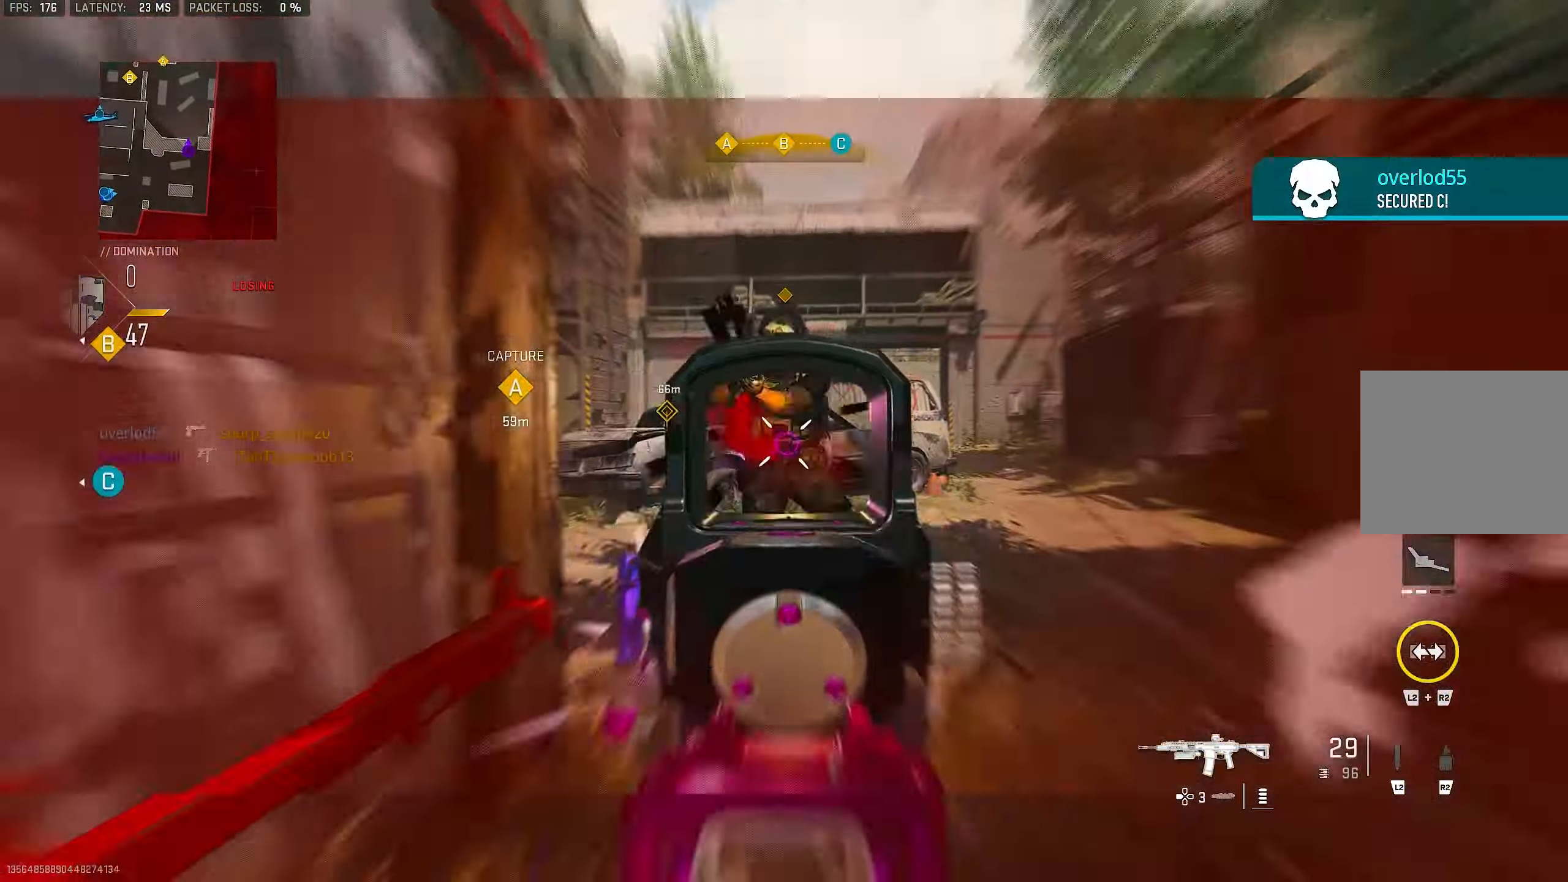
{"buttons": ["CROSS", "L3"], "left_stick": "up", "right_stick": "center", "events": [[67, "right_stick", "up-right"], [100, "left_stick", "up-right"], [200, "right_stick", "up"], [300, "right_stick", "center"], [400, "CROSS", "down"], [400, "R3", "up"], [400, "right_stick", "left"], [433, "L1", "up"], [467, "right_stick", "center"], [500, "L3", "down"], [500, "R1", "up"], [500, "left_stick", "up"]]}
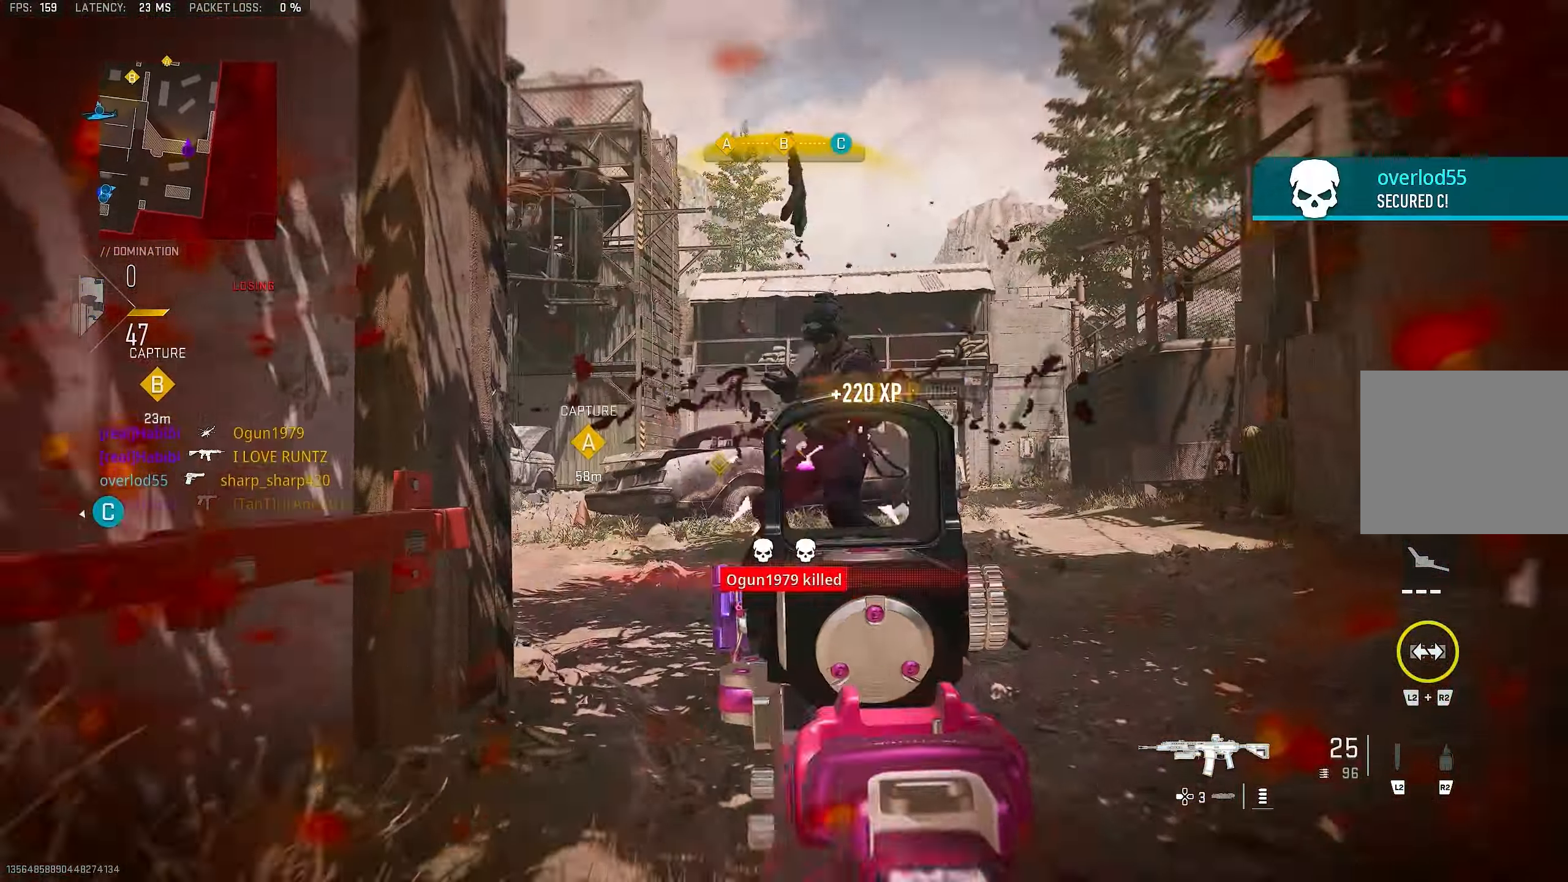
{"buttons": [], "left_stick": "up-left", "right_stick": "down-left", "events": [[33, "CROSS", "up"], [100, "L3", "up"], [200, "L3", "down"], [333, "L3", "up"], [400, "right_stick", "down-left"], [500, "left_stick", "up-left"]]}
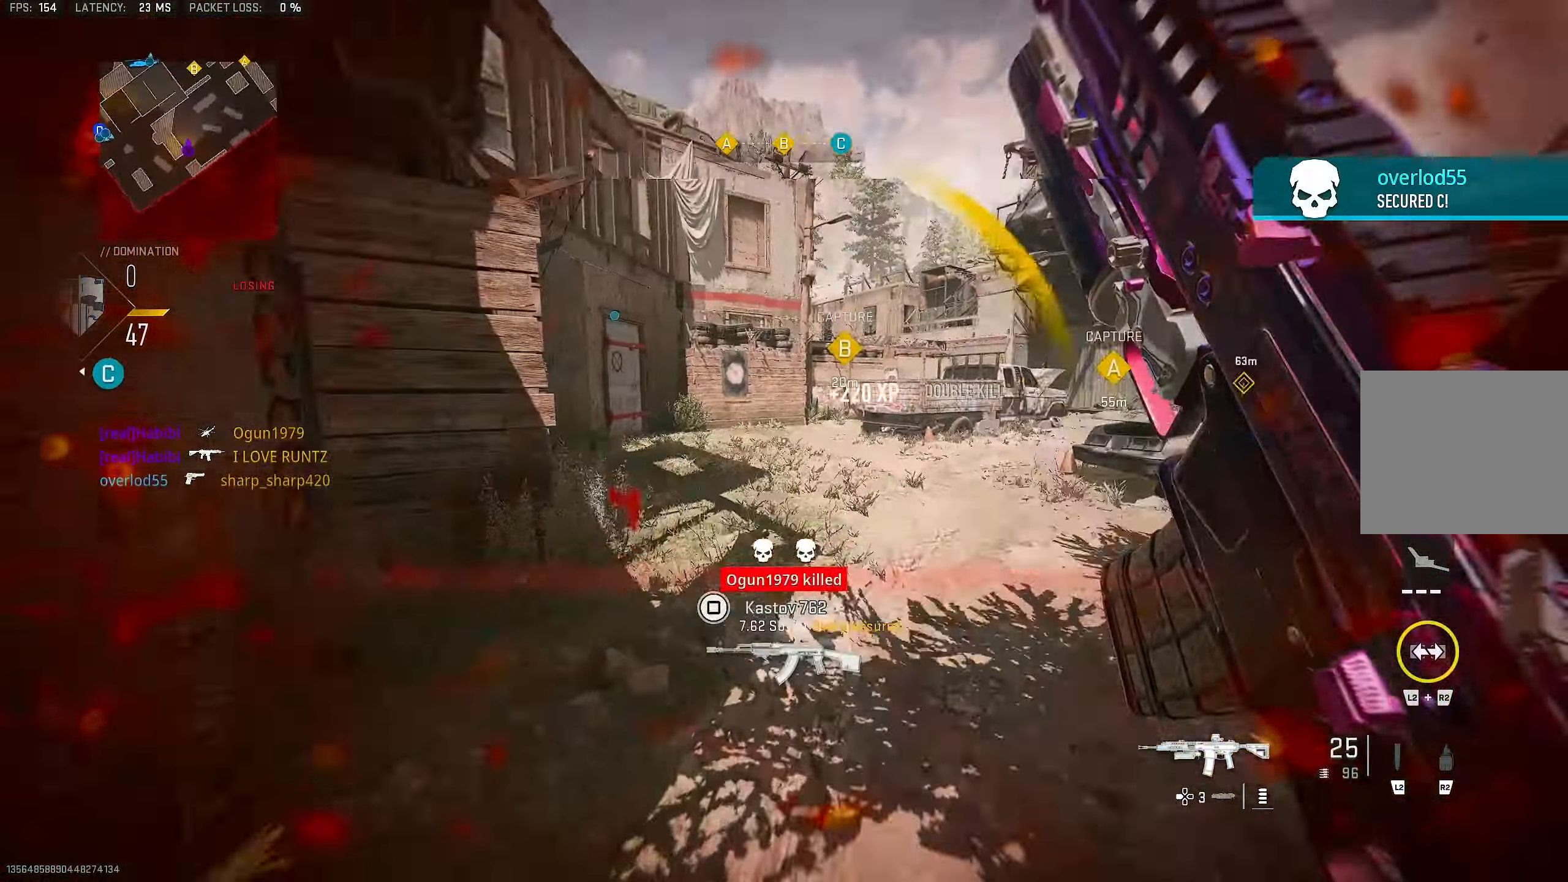
{"buttons": ["CROSS", "L1"], "left_stick": "up-left", "right_stick": "center", "events": [[33, "right_stick", "left"], [133, "right_stick", "center"], [233, "right_stick", "right"], [400, "CROSS", "down"], [433, "L1", "down"], [467, "right_stick", "center"]]}
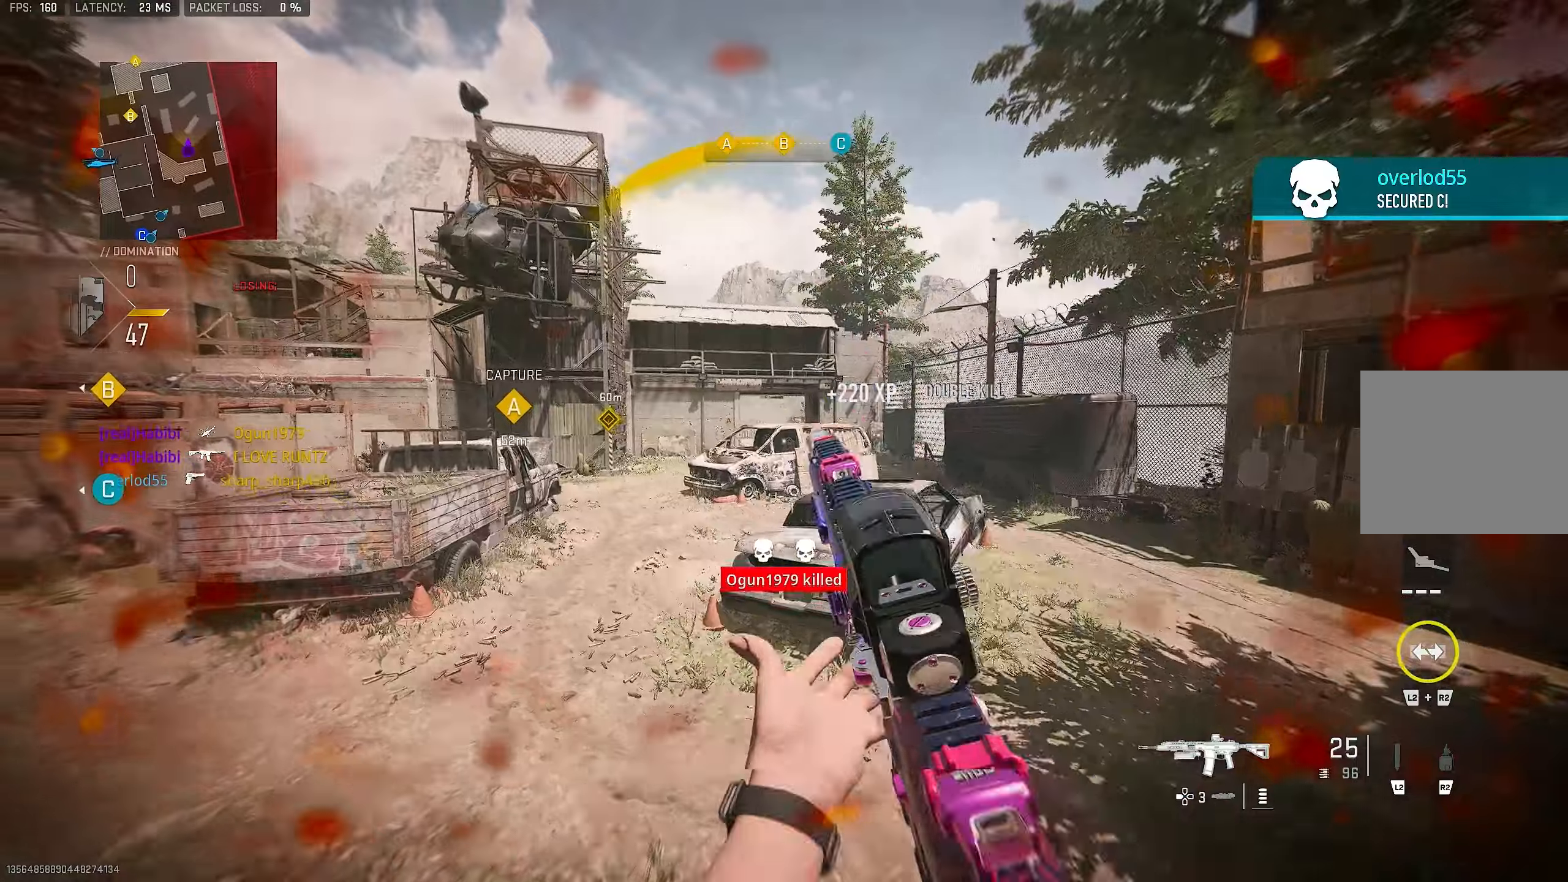
{"buttons": [], "left_stick": "left", "right_stick": "left", "events": [[67, "CROSS", "up"], [100, "left_stick", "left"], [467, "L1", "up"], [500, "right_stick", "left"]]}
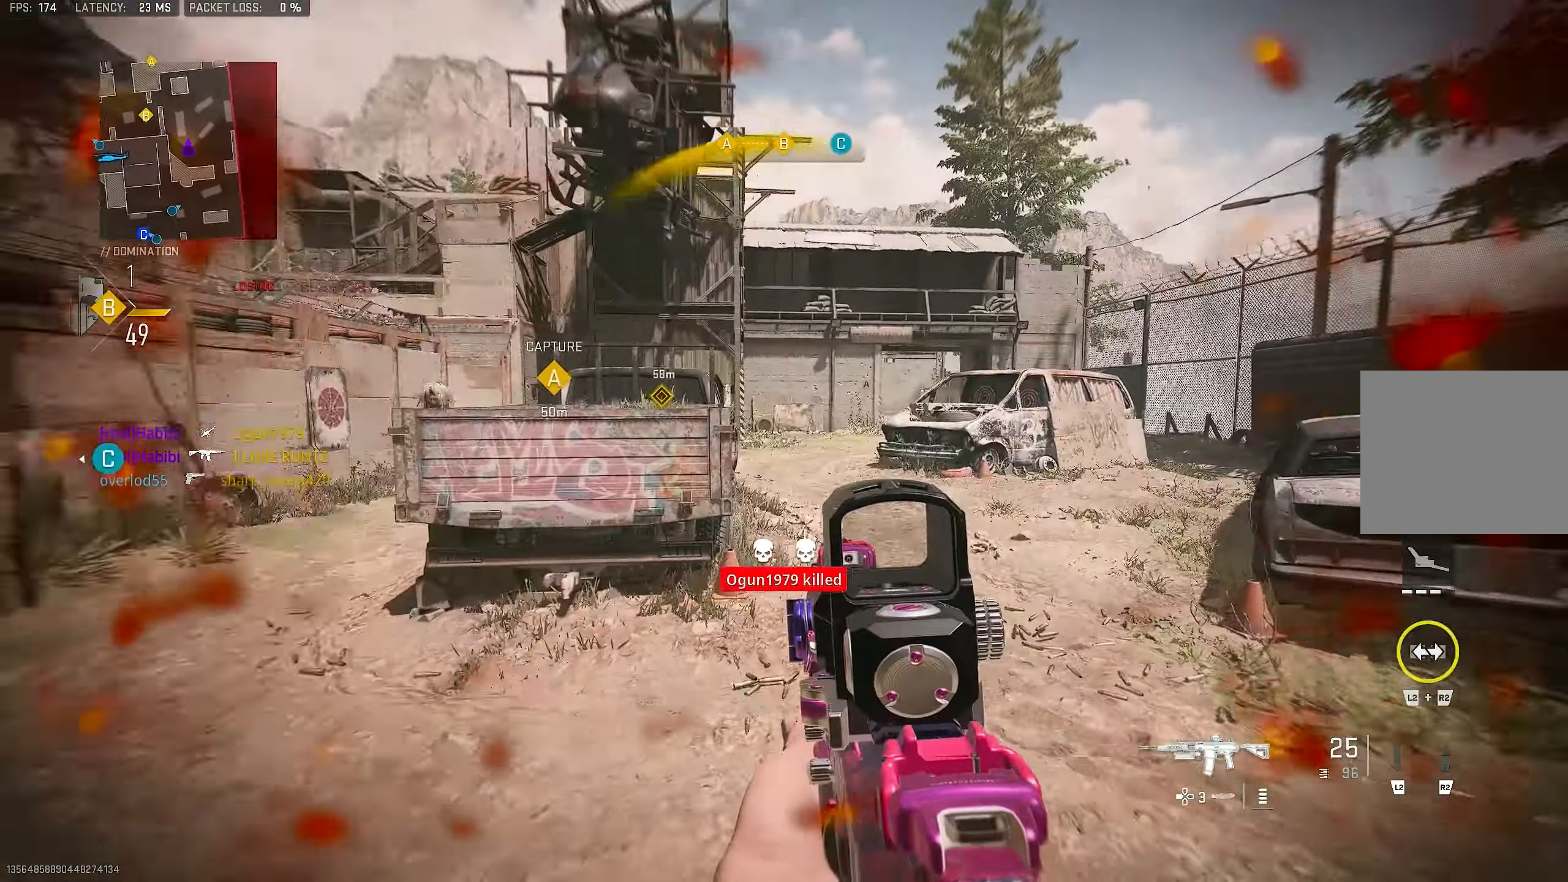
{"buttons": ["L1", "R1"], "left_stick": "up-right", "right_stick": "left", "events": [[167, "L1", "down"], [167, "left_stick", "up"], [234, "left_stick", "up-right"], [234, "right_stick", "up"], [300, "right_stick", "up-right"], [334, "R1", "down"], [434, "right_stick", "left"]]}
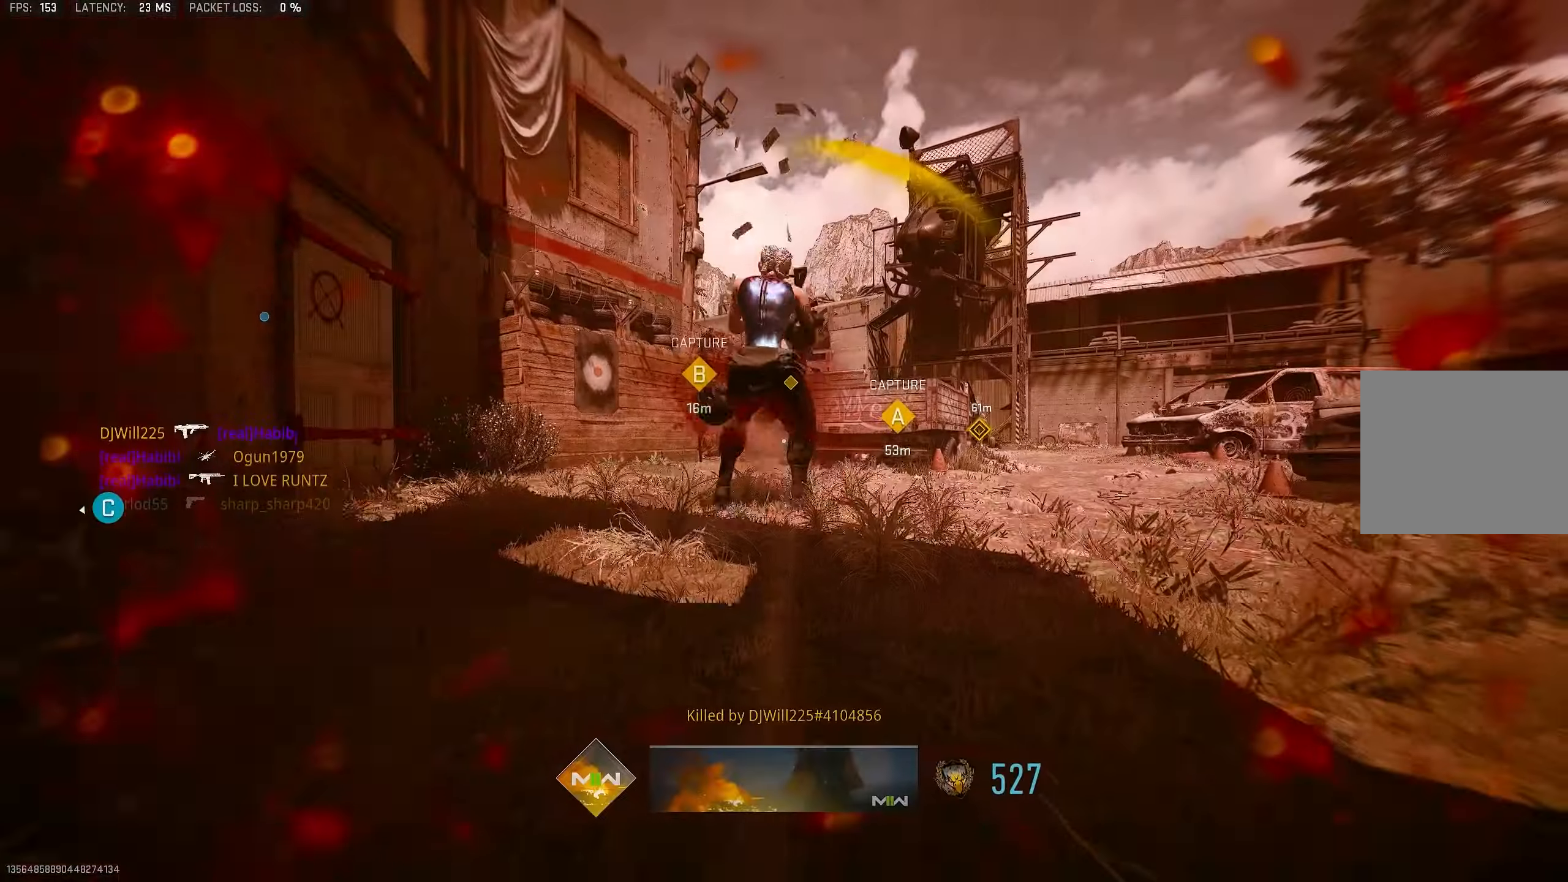
{"buttons": ["SQUARE"], "left_stick": "center", "right_stick": "center", "events": [[67, "right_stick", "center"], [134, "CROSS", "down"], [134, "right_stick", "down-left"], [234, "right_stick", "center"], [267, "CROSS", "up"], [334, "L1", "up"], [334, "R1", "up"], [334, "left_stick", "center"], [500, "SQUARE", "down"]]}
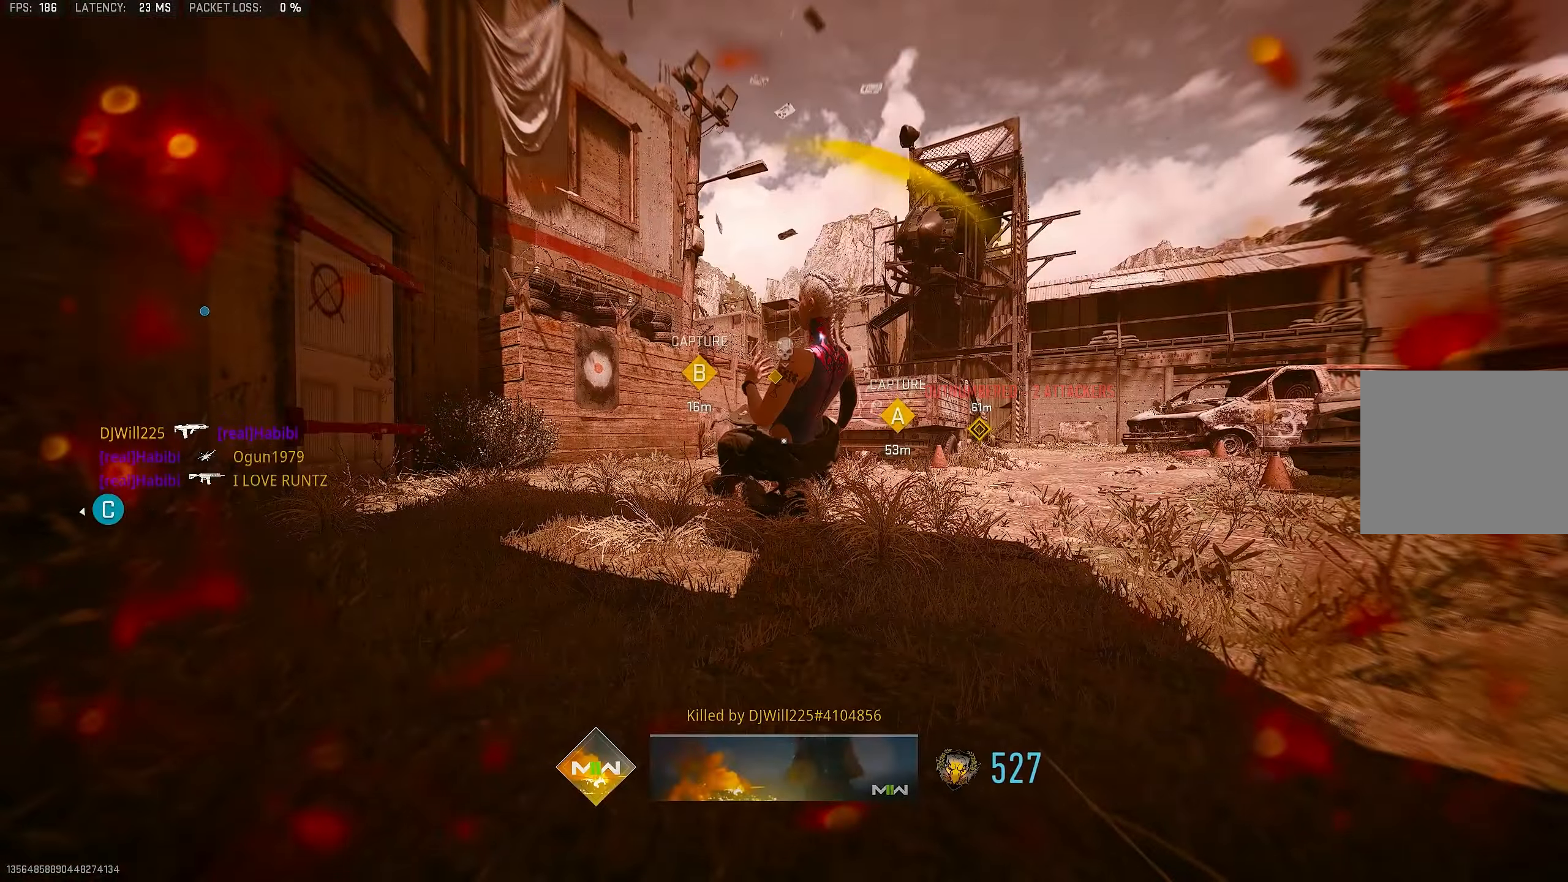
{"buttons": [], "left_stick": "up-left", "right_stick": "center", "events": [[67, "SQUARE", "up"], [67, "left_stick", "up"], [100, "CROSS", "down"], [234, "CROSS", "up"], [300, "left_stick", "up-left"], [400, "SQUARE", "down"], [500, "SQUARE", "up"]]}
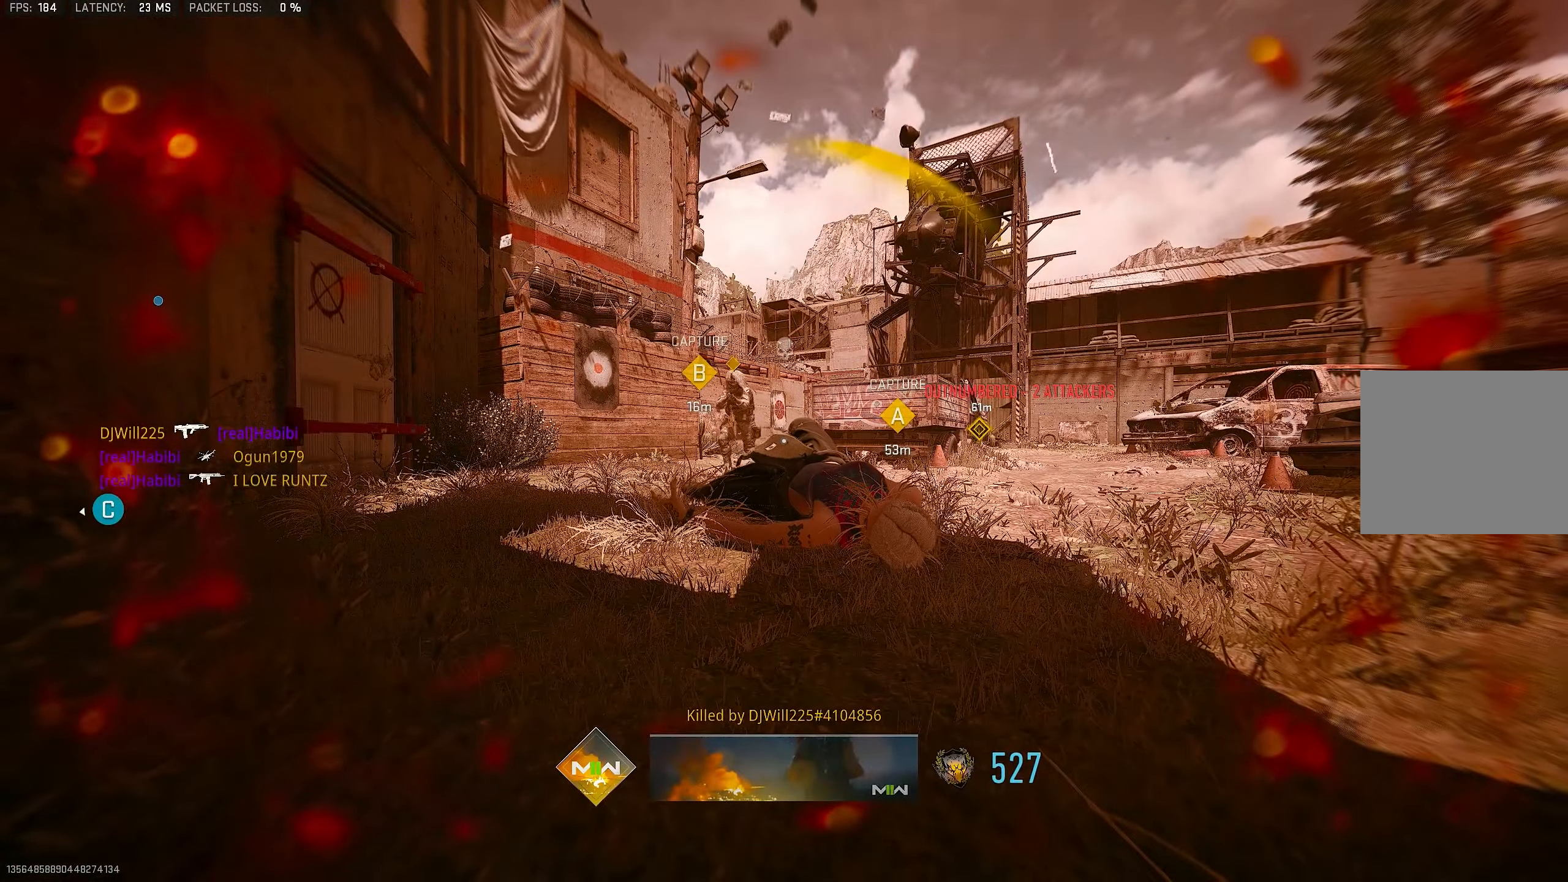
{"buttons": [], "left_stick": "up-left", "right_stick": "center", "events": [[84, "L3", "down"], [150, "TRIANGLE", "down"], [184, "TRIANGLE", "up"], [217, "L3", "up"], [250, "TRIANGLE", "down"], [350, "TRIANGLE", "up"]]}
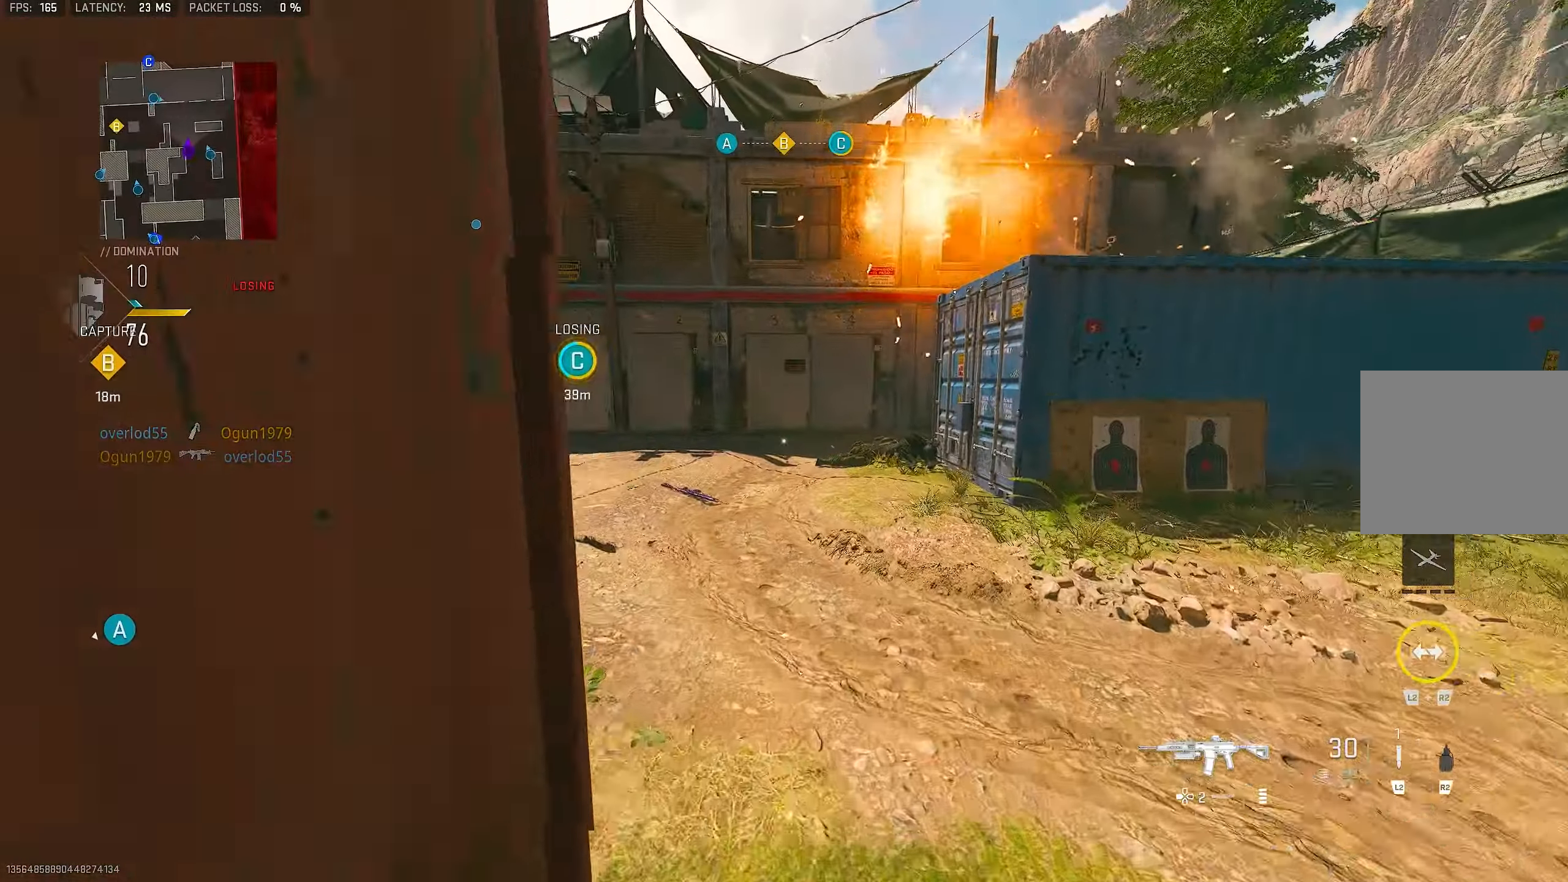
{"buttons": [], "left_stick": "up-left", "right_stick": "right", "events": [[84, "L3", "down"], [84, "right_stick", "left"], [217, "L3", "up"], [284, "right_stick", "center"], [450, "right_stick", "right"]]}
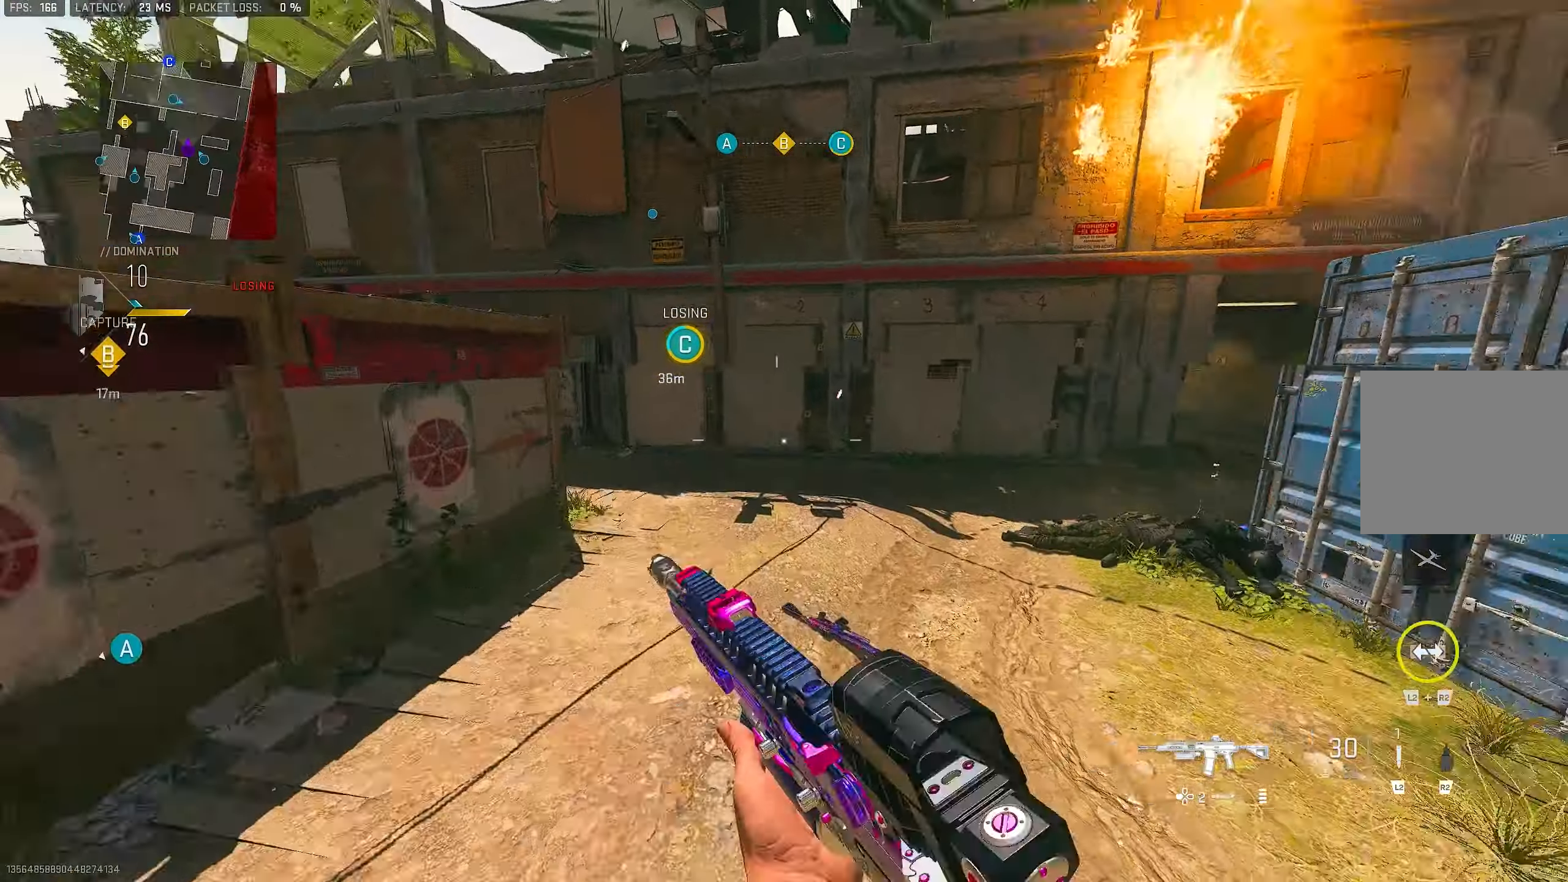
{"buttons": ["L3"], "left_stick": "up-left", "right_stick": "center", "events": [[17, "CROSS", "down"], [50, "L1", "down"], [117, "CROSS", "up"], [217, "left_stick", "left"], [217, "right_stick", "center"], [284, "L1", "up"], [384, "left_stick", "up-left"], [484, "L3", "down"]]}
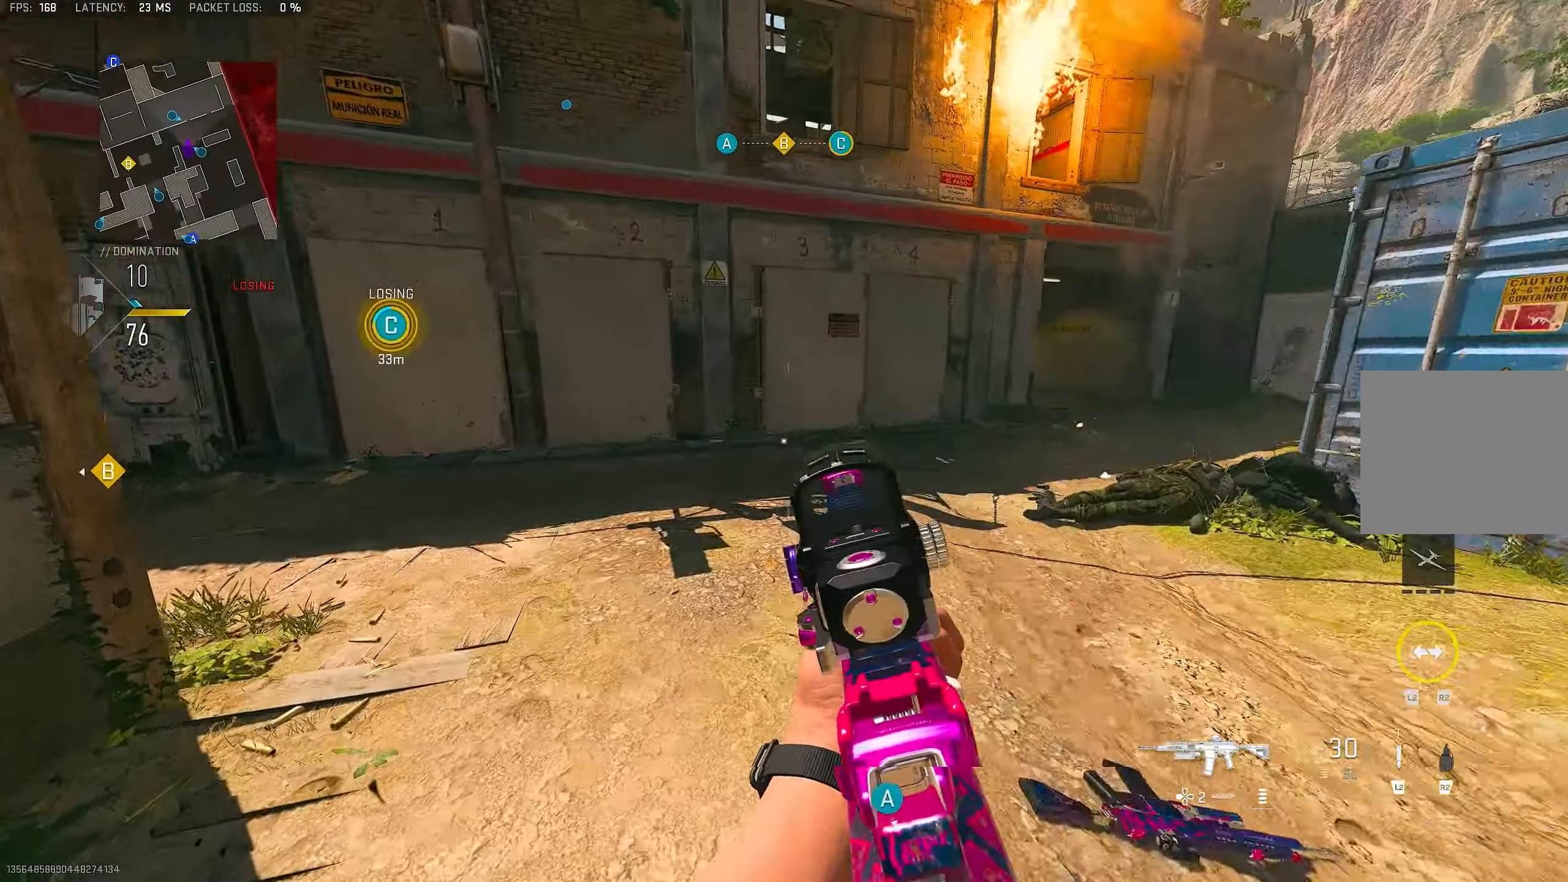
{"buttons": [], "left_stick": "up", "right_stick": "left", "events": [[50, "right_stick", "left"], [84, "L3", "up"], [84, "left_stick", "up"], [217, "right_stick", "up-left"], [384, "right_stick", "center"], [484, "right_stick", "left"]]}
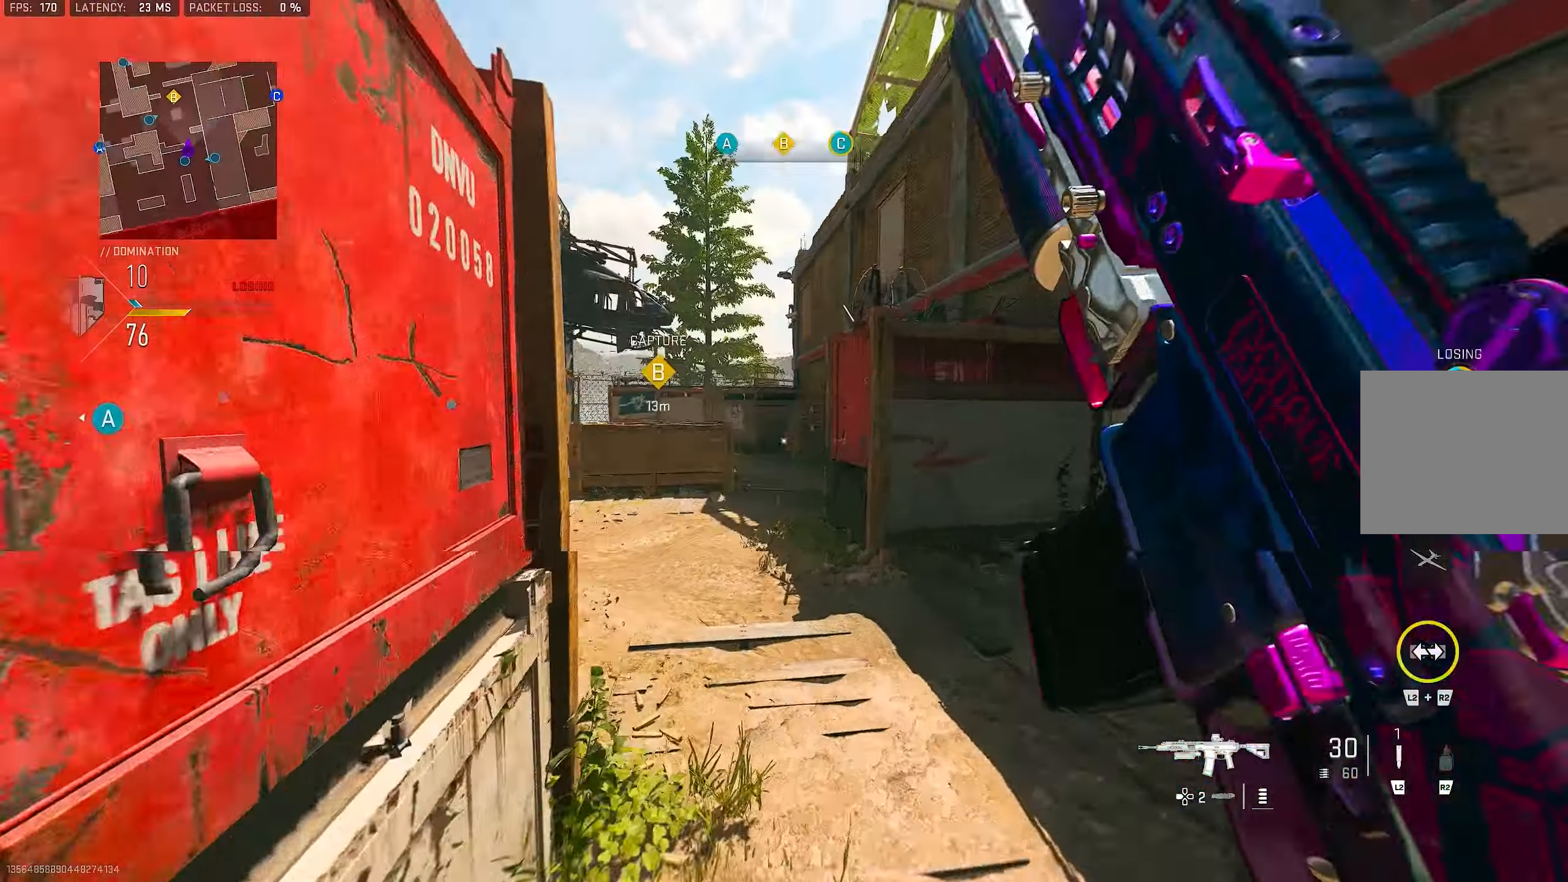
{"buttons": [], "left_stick": "up-right", "right_stick": "left", "events": [[50, "L1", "down"], [117, "right_stick", "center"], [350, "L1", "up"], [350, "L3", "down"], [417, "L3", "up"], [417, "left_stick", "up-right"], [417, "right_stick", "left"]]}
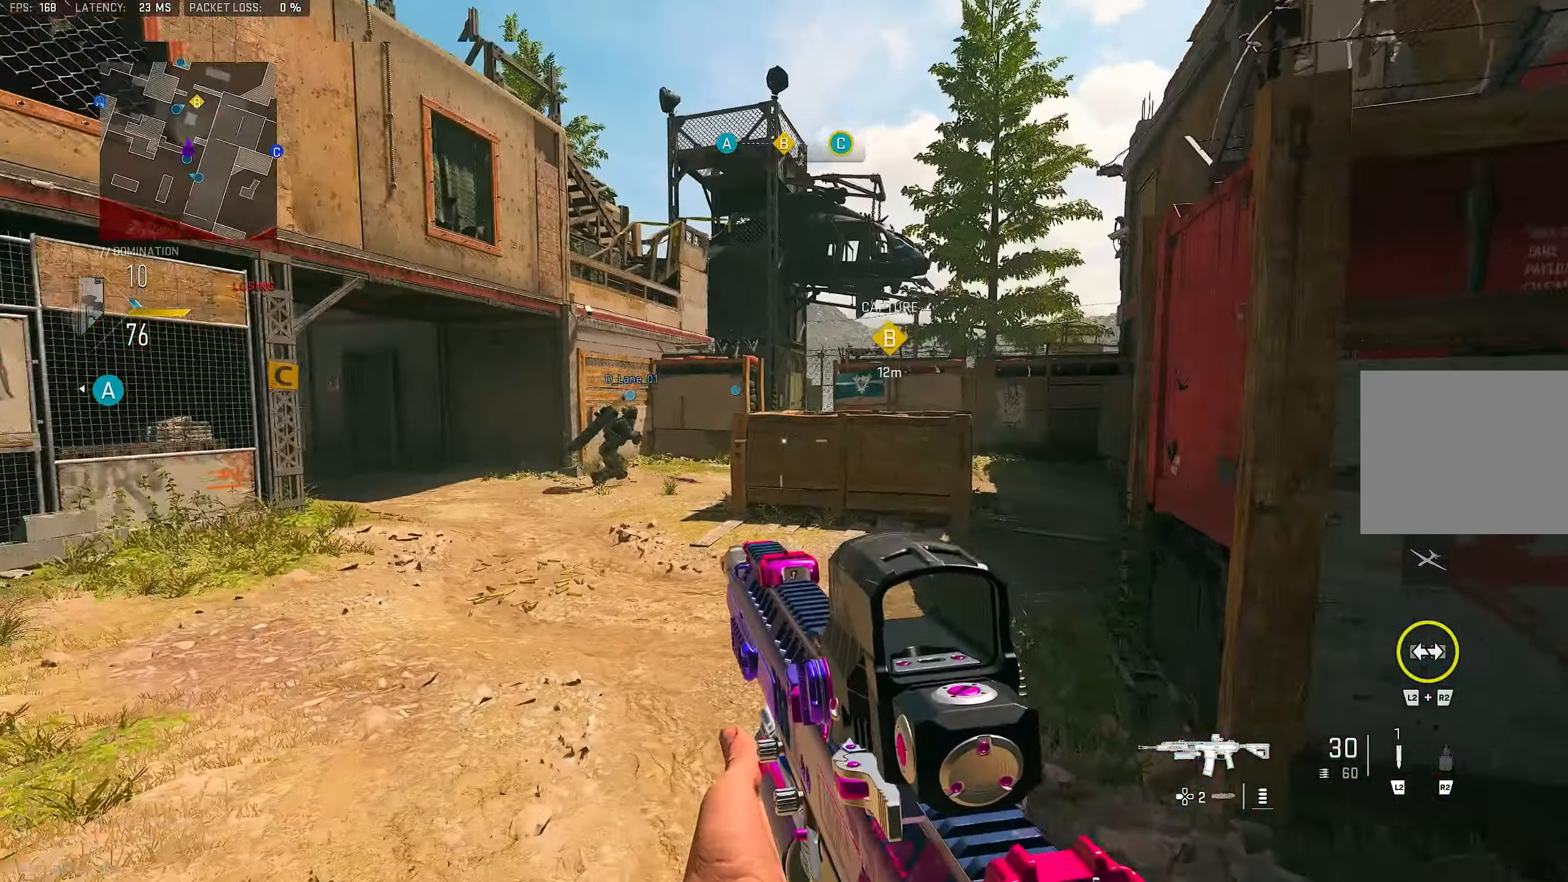
{"buttons": [], "left_stick": "up", "right_stick": "right", "events": [[17, "left_stick", "right"], [184, "left_stick", "up-right"], [184, "right_stick", "center"], [284, "left_stick", "up"], [284, "right_stick", "right"], [317, "L3", "down"], [417, "L3", "up"]]}
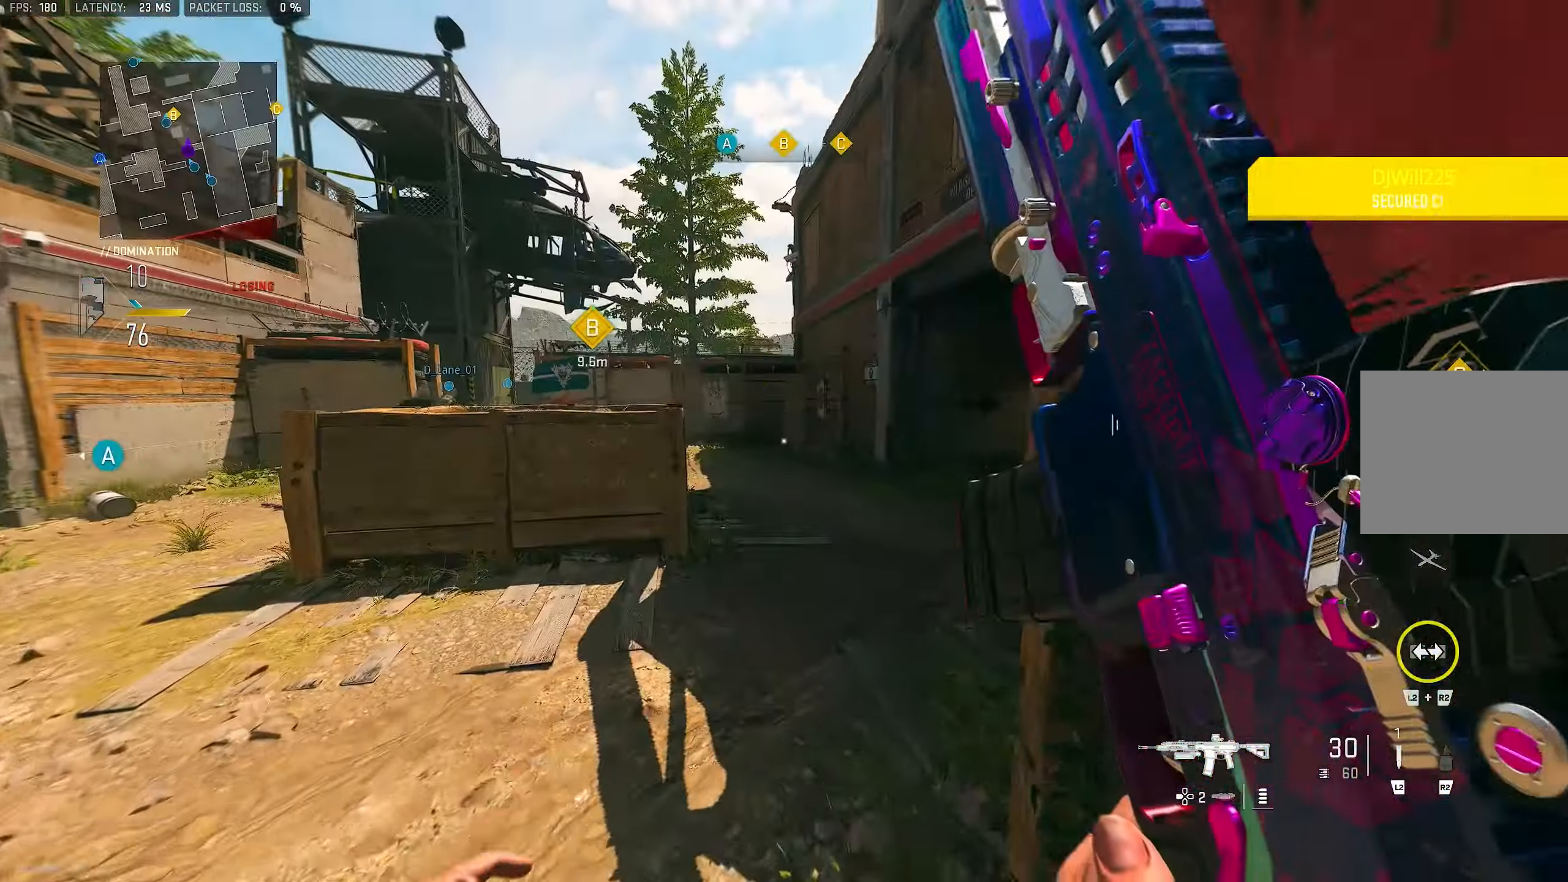
{"buttons": ["L1"], "left_stick": "up", "right_stick": "right", "events": [[17, "right_stick", "center"], [116, "right_stick", "right"], [216, "CROSS", "down"], [283, "L1", "down"], [383, "CROSS", "up"]]}
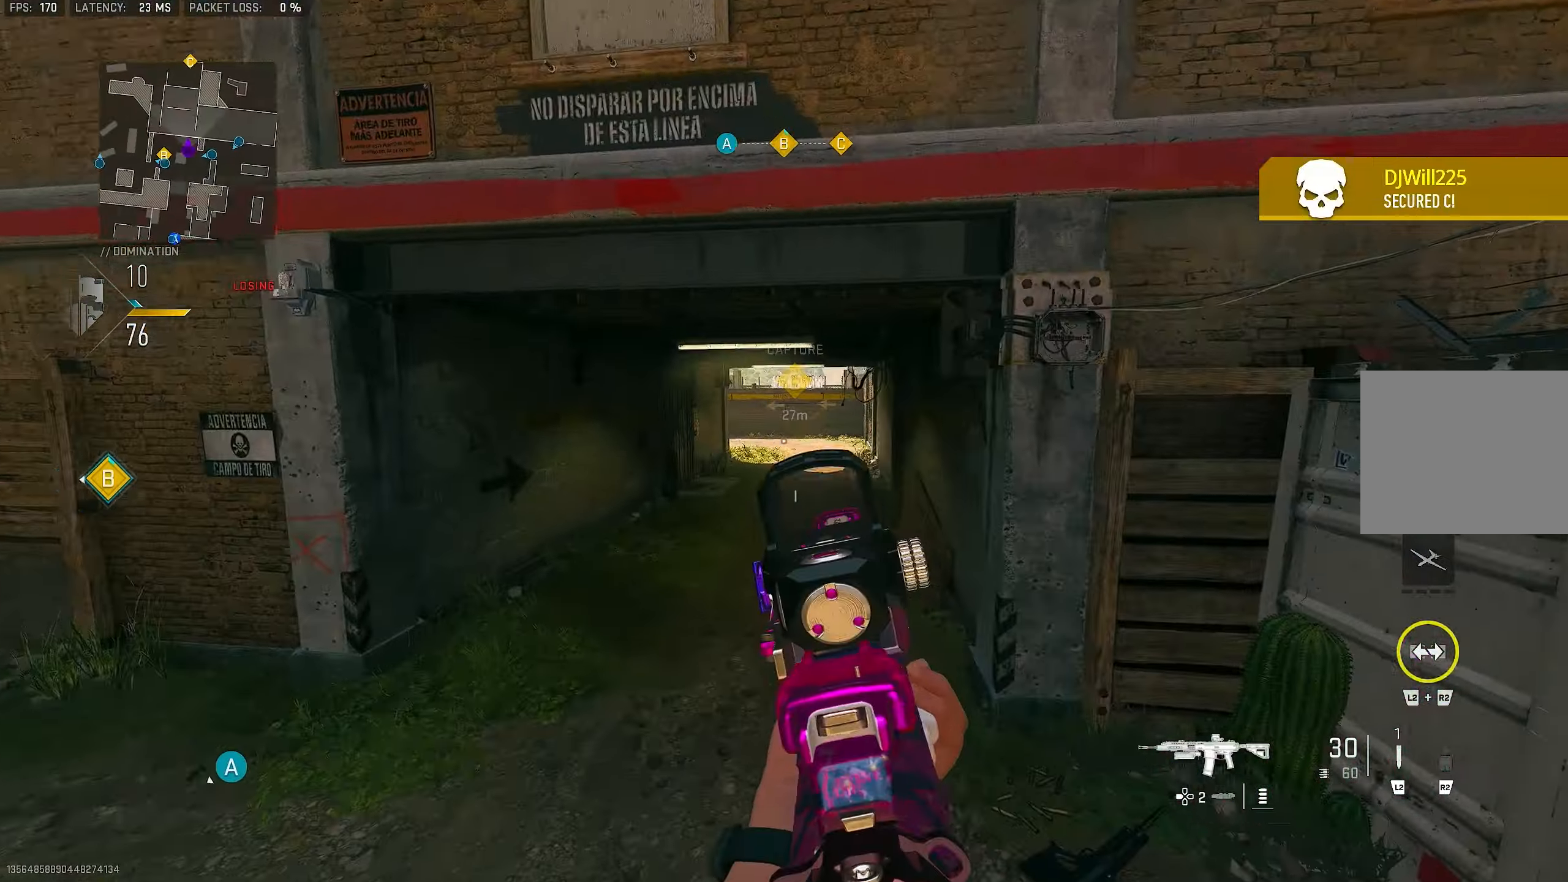
{"buttons": [], "left_stick": "up-left", "right_stick": "center", "events": [[50, "right_stick", "center"], [250, "L1", "up"], [250, "left_stick", "up-left"]]}
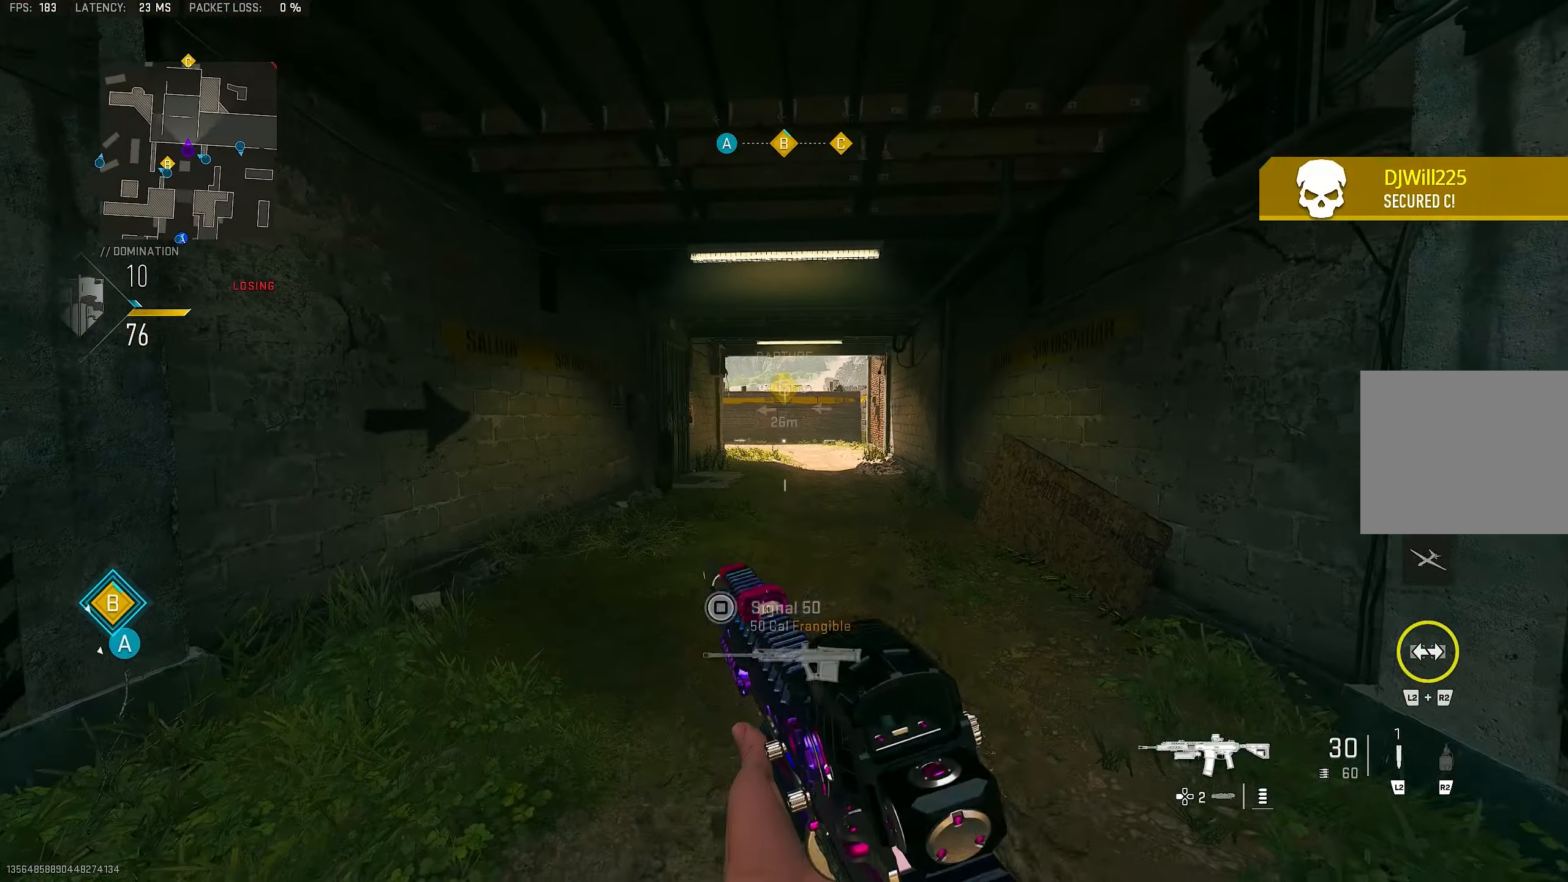
{"buttons": ["L1", "R1"], "left_stick": "left", "right_stick": "up", "events": [[50, "left_stick", "left"], [83, "L1", "down"], [150, "right_stick", "up-right"], [283, "right_stick", "center"], [350, "right_stick", "up"], [450, "R1", "down"]]}
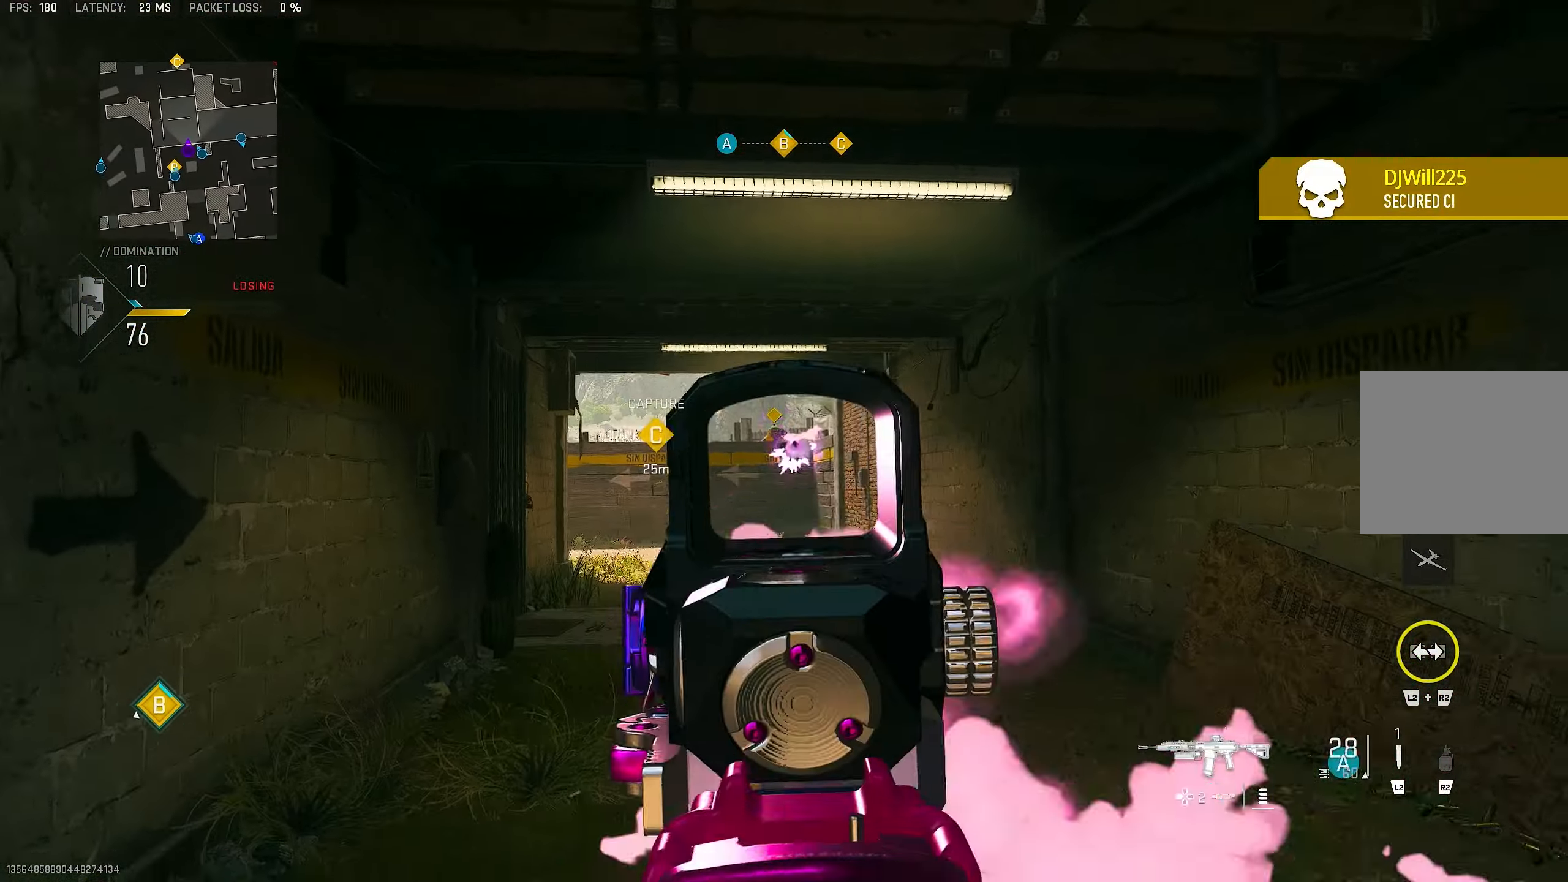
{"buttons": ["L1", "R1"], "left_stick": "down-right", "right_stick": "center", "events": [[16, "right_stick", "center"], [150, "right_stick", "down"], [483, "left_stick", "down-right"], [500, "right_stick", "center"]]}